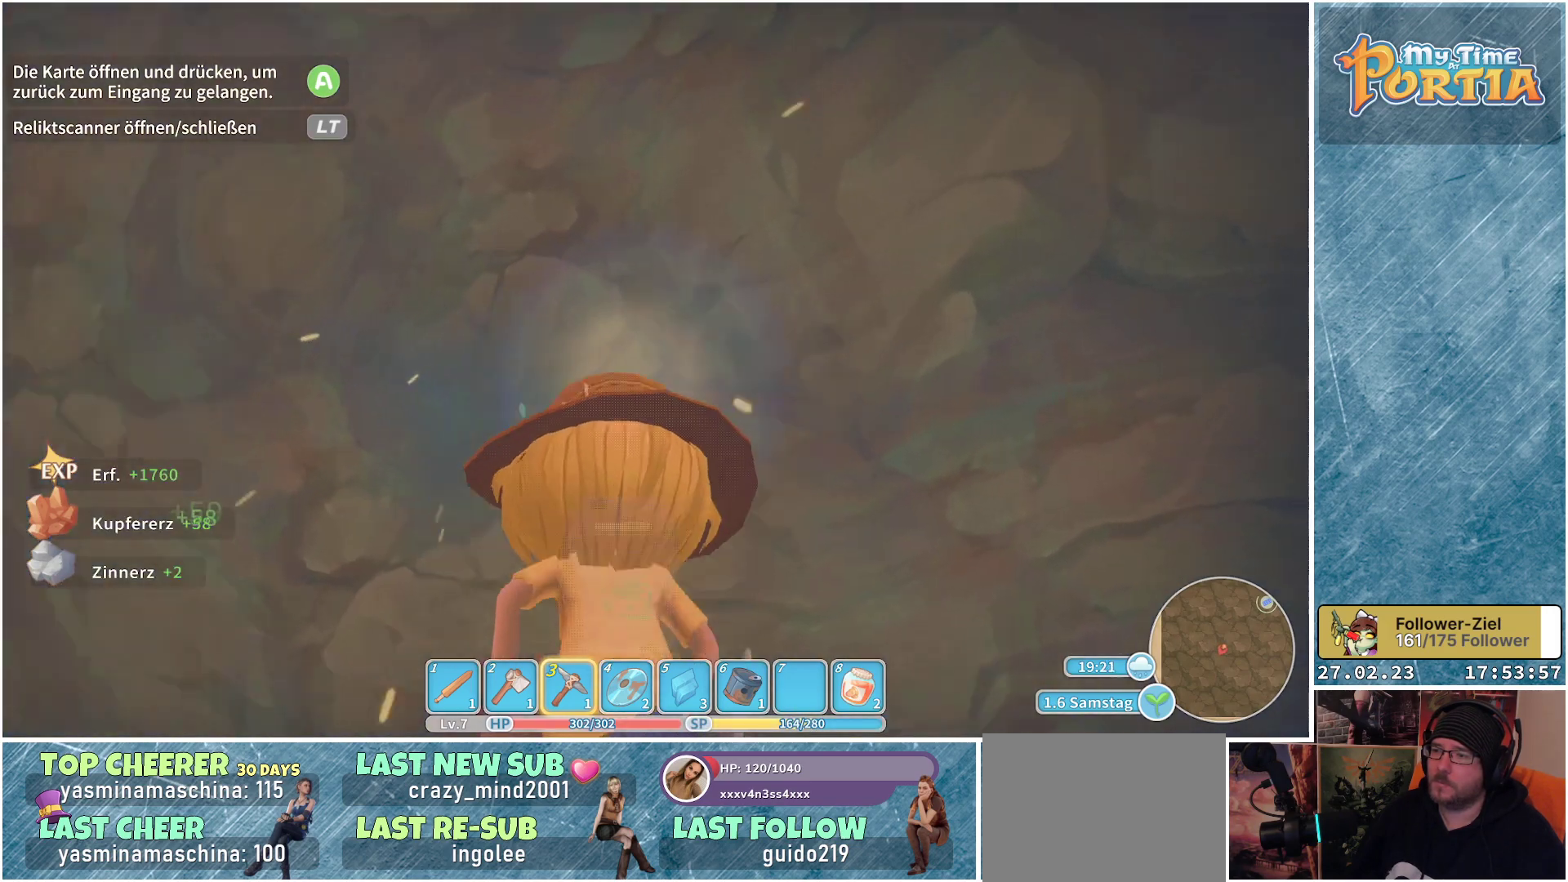
Gameplay with a controller (Xbox layout); each line is a JSON object with the inputs held at the frame after it. "events" lists button and stick changes between this image and that frame as [ms after this image, input, new state], when the widget could be followed in between.
{"buttons": ["X"], "left_stick": "center", "right_stick": "center", "events": [[83, "right_stick", "center"], [467, "X", "down"]]}
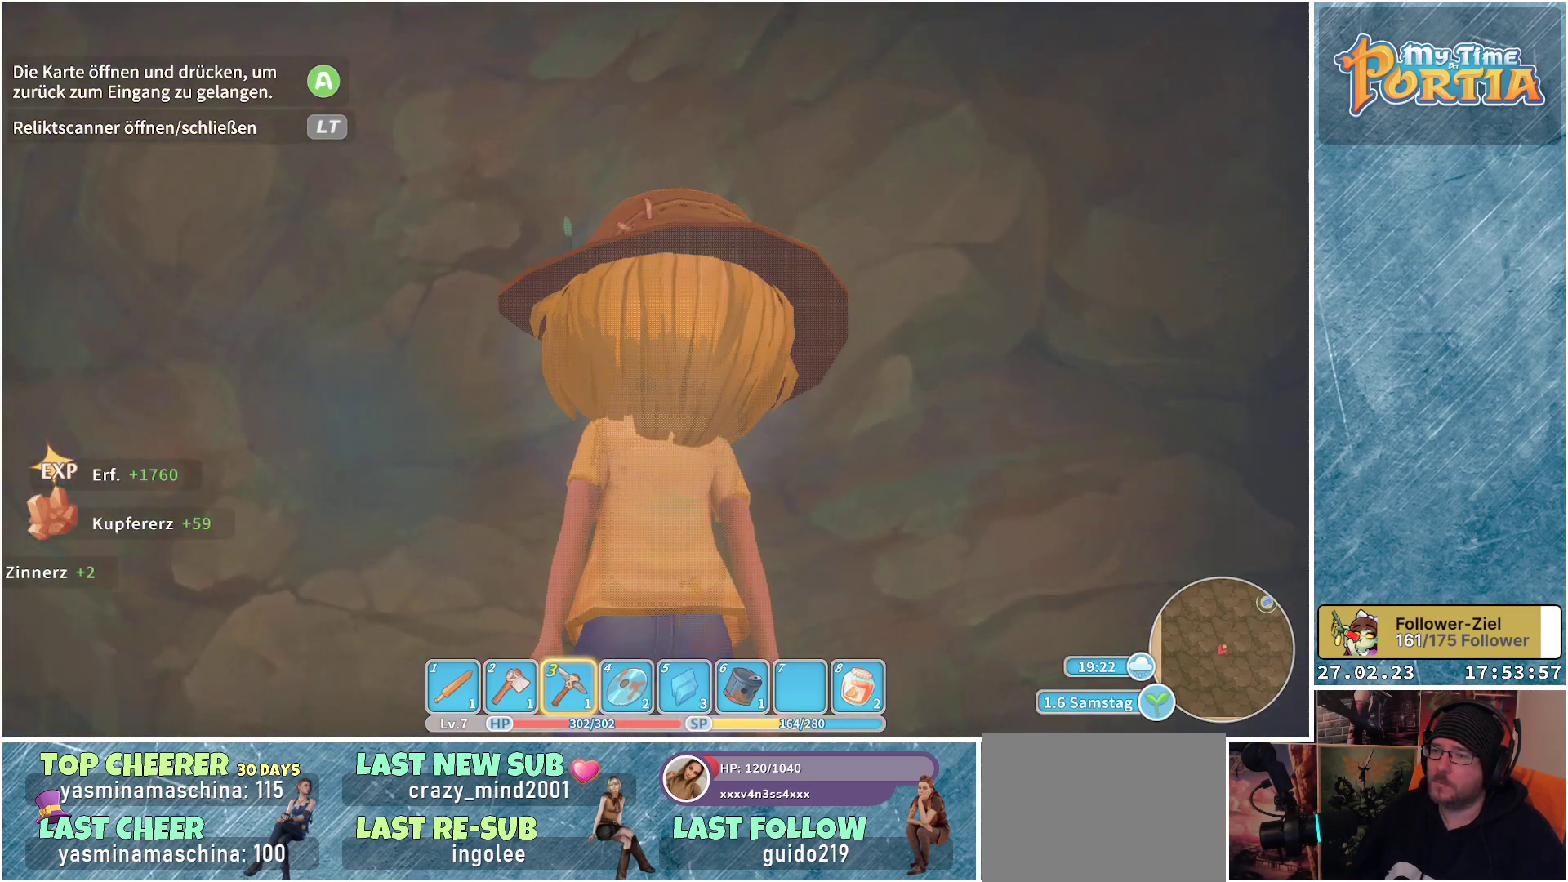
{"buttons": [], "left_stick": "center", "right_stick": "center", "events": [[100, "X", "up"], [266, "left_stick", "up"], [450, "left_stick", "center"]]}
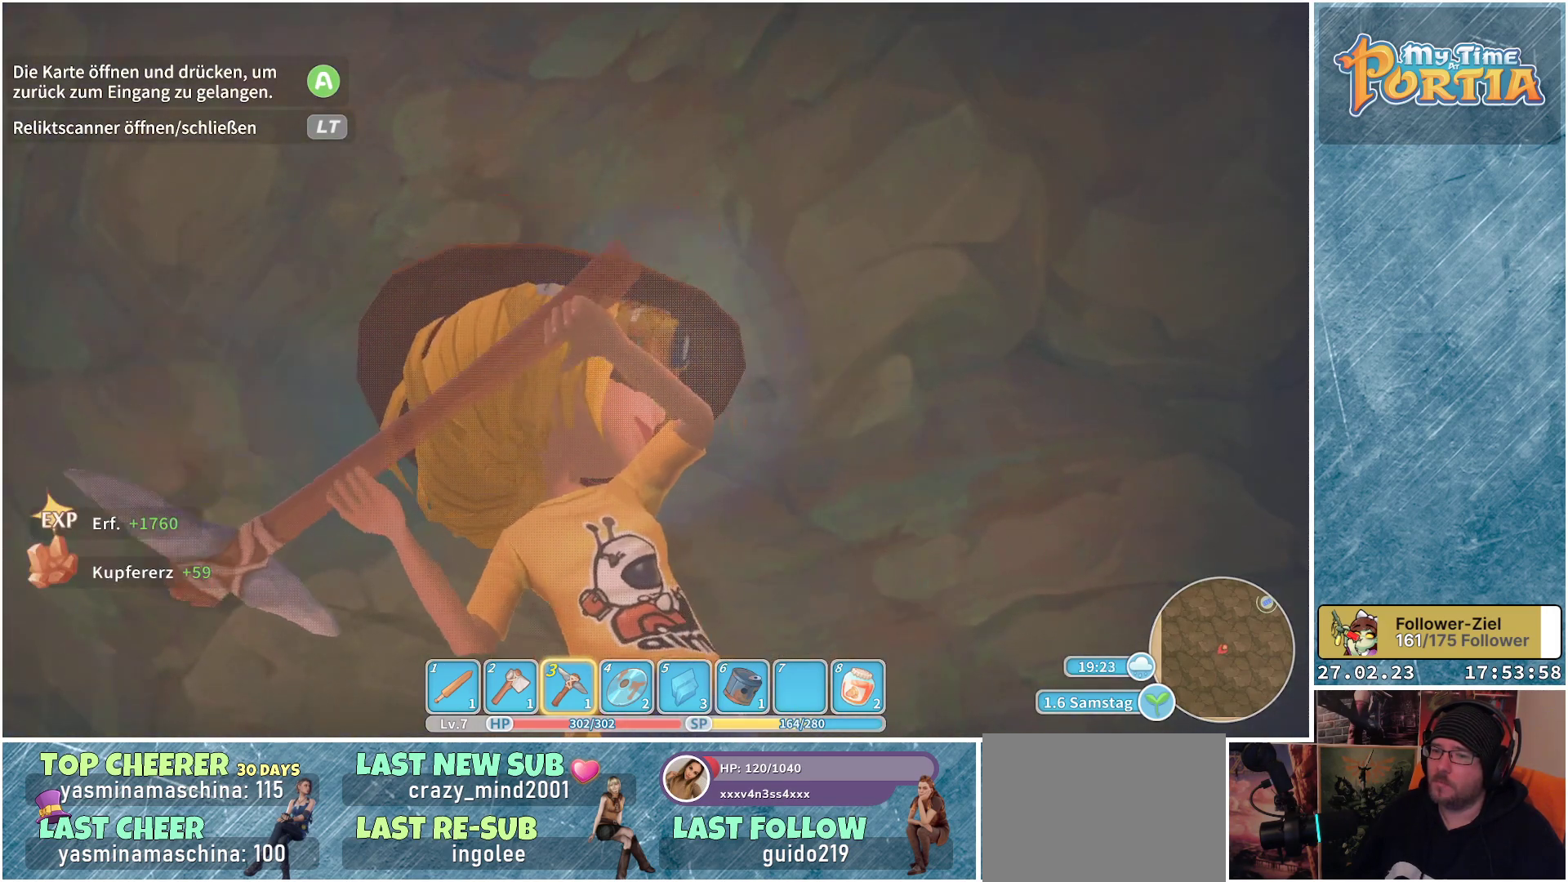
{"buttons": [], "left_stick": "center", "right_stick": "right", "events": [[501, "right_stick", "right"]]}
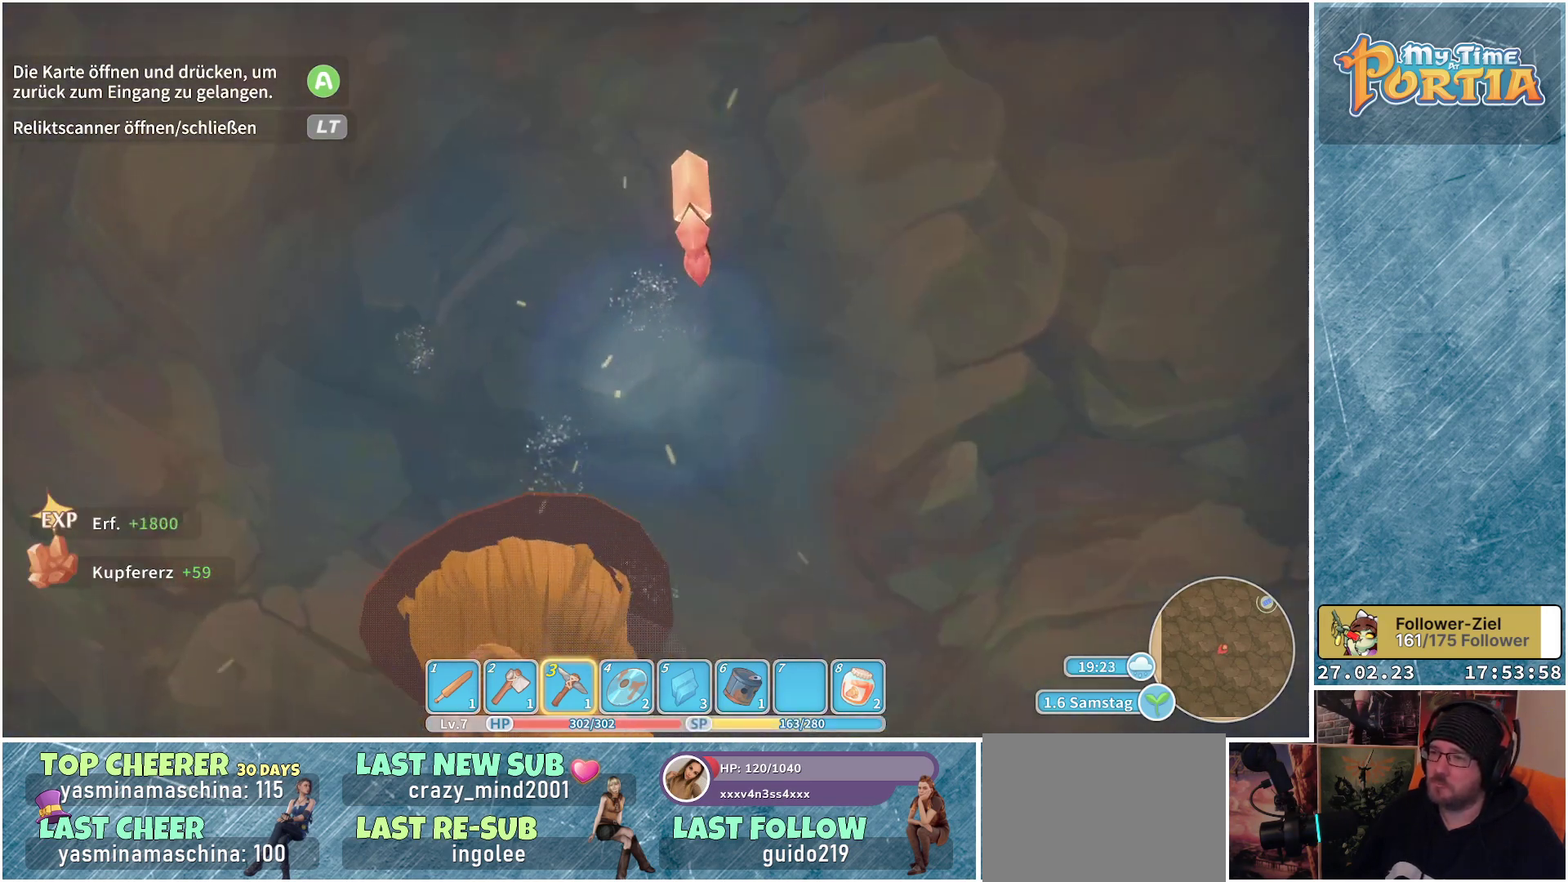
{"buttons": ["X"], "left_stick": "up", "right_stick": "center", "events": [[183, "left_stick", "up"], [266, "right_stick", "center"], [450, "X", "down"]]}
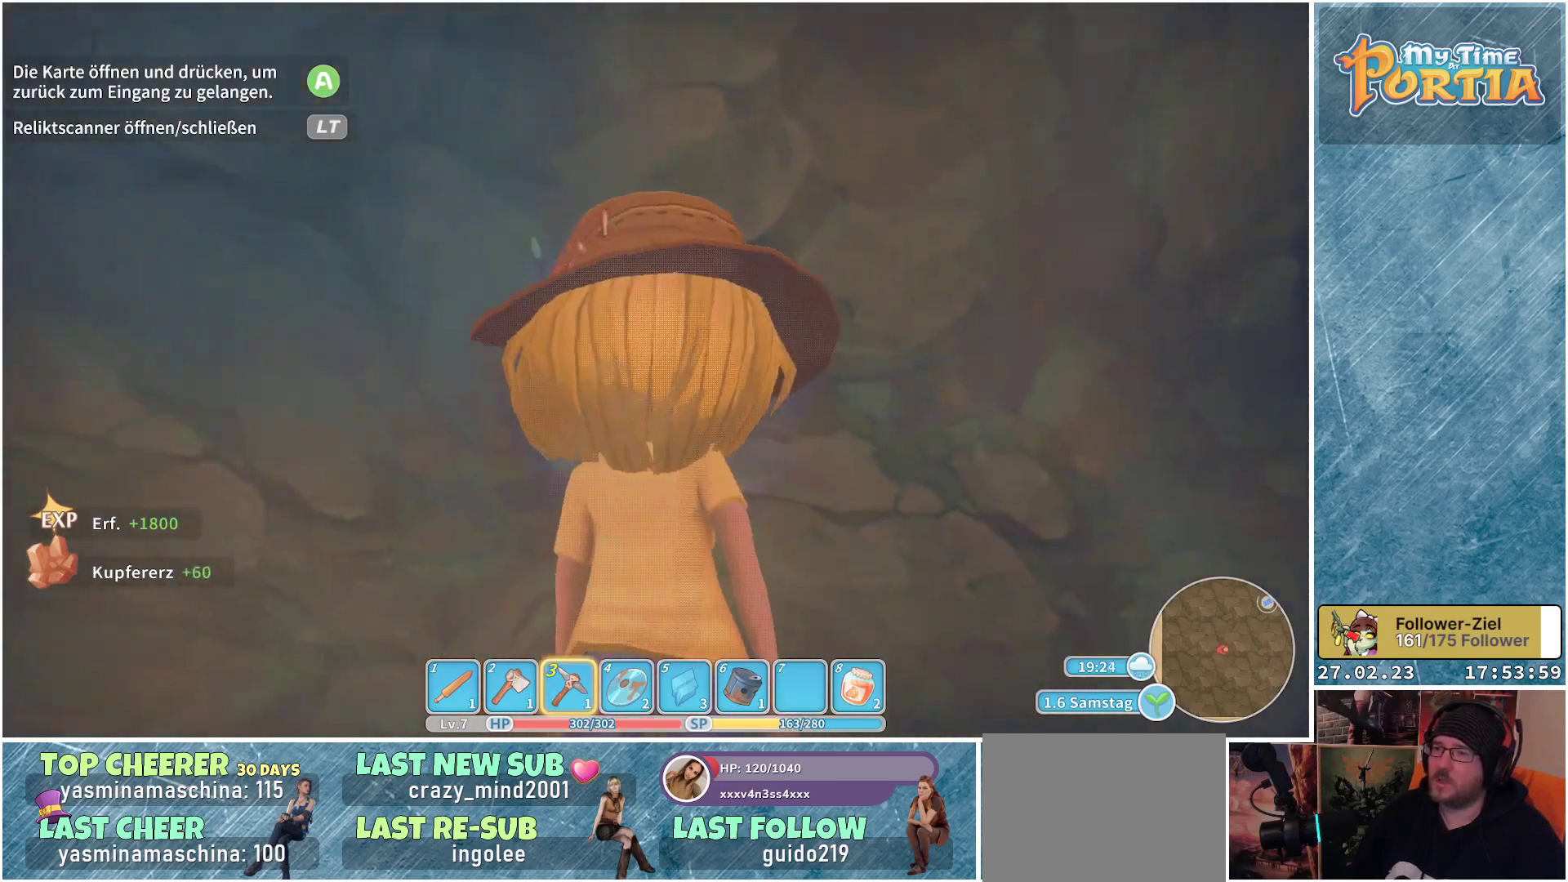
{"buttons": [], "left_stick": "center", "right_stick": "up", "events": [[67, "X", "up"], [67, "left_stick", "center"], [417, "right_stick", "up"]]}
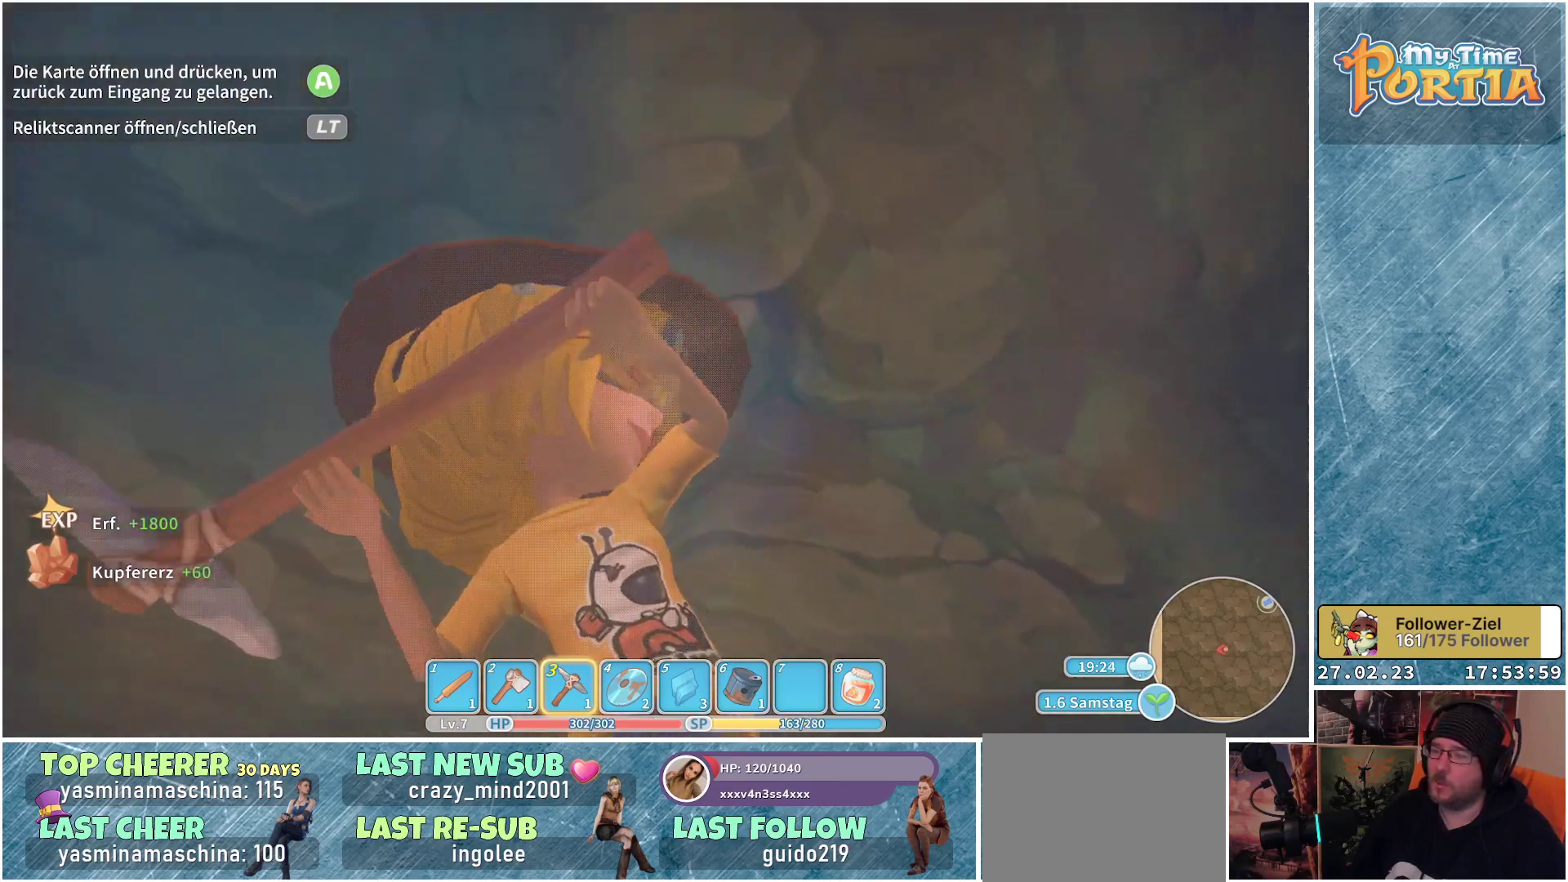
{"buttons": [], "left_stick": "center", "right_stick": "right", "events": [[100, "right_stick", "center"], [400, "right_stick", "right"]]}
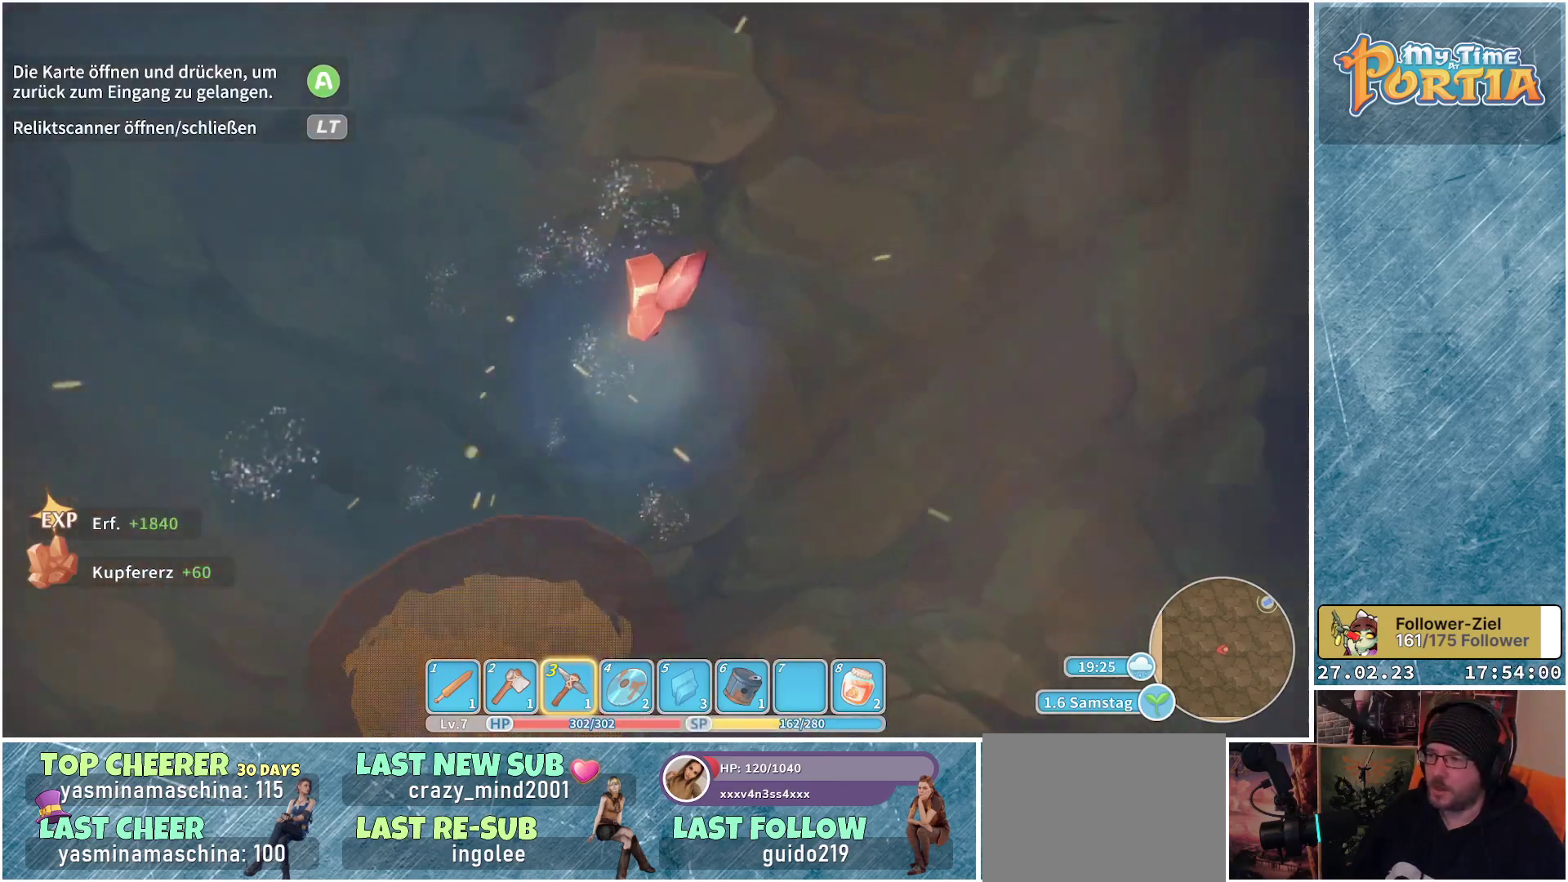
{"buttons": ["X"], "left_stick": "center", "right_stick": "center", "events": [[200, "right_stick", "center"], [384, "X", "down"]]}
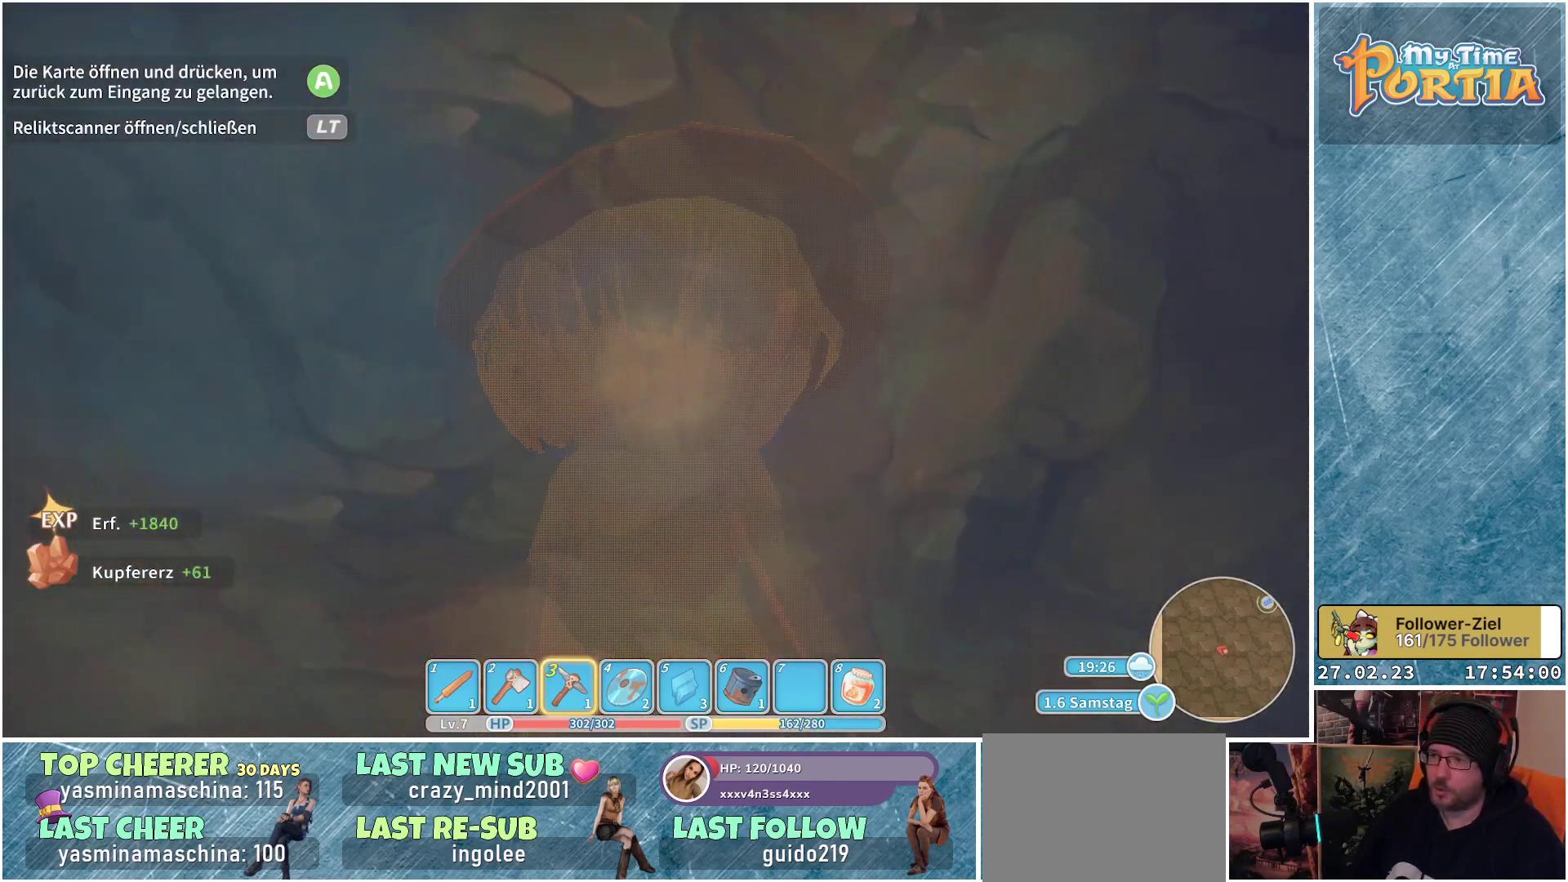
{"buttons": [], "left_stick": "center", "right_stick": "center", "events": [[33, "X", "up"]]}
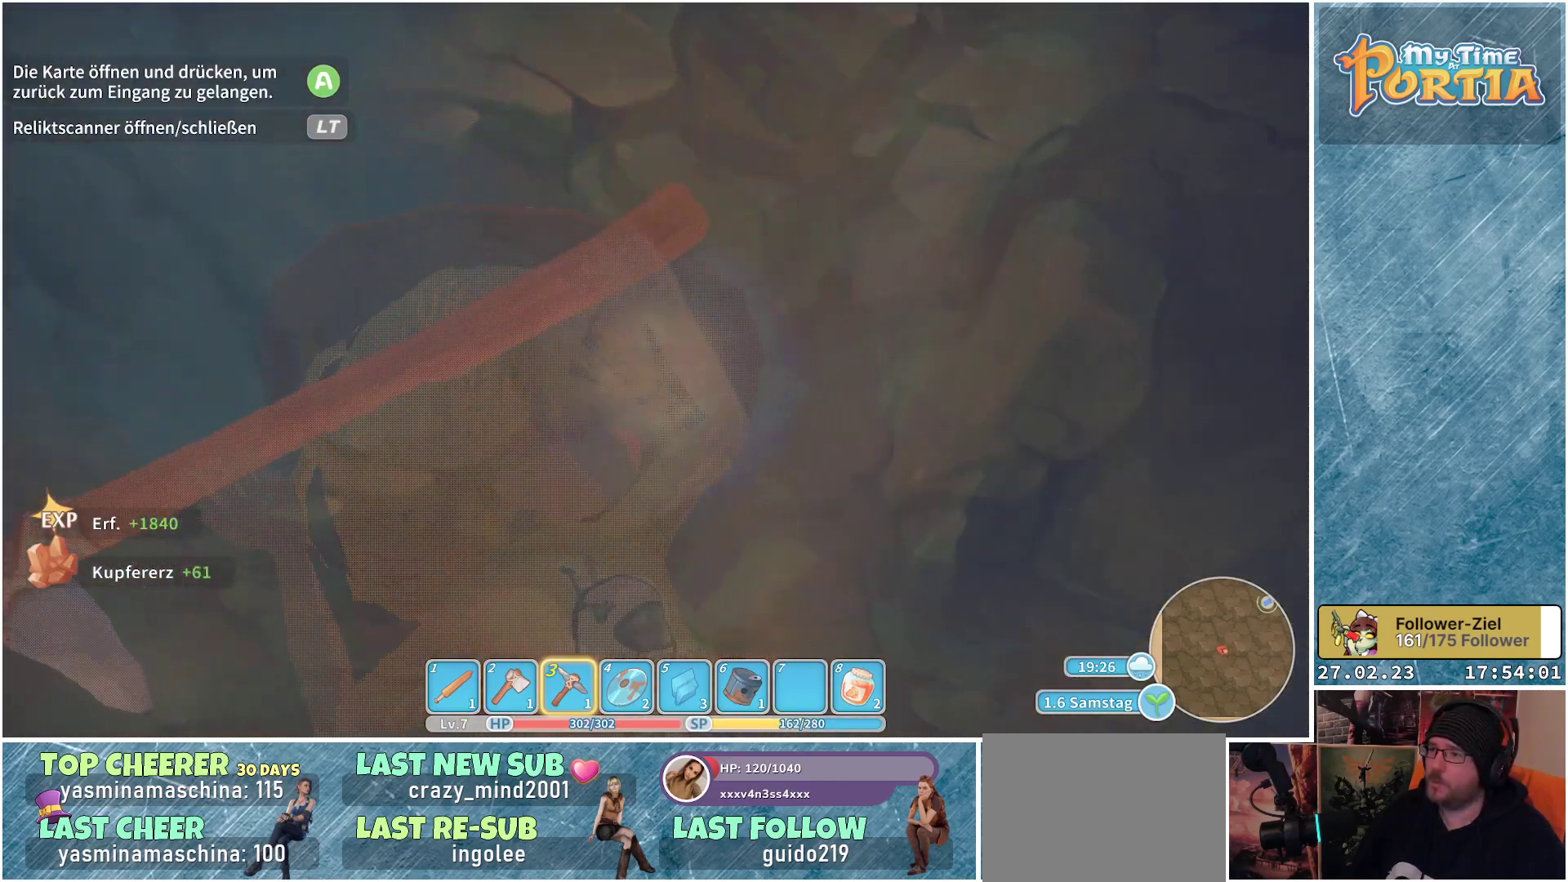
{"buttons": [], "left_stick": "center", "right_stick": "up-right", "events": [[400, "right_stick", "up-right"]]}
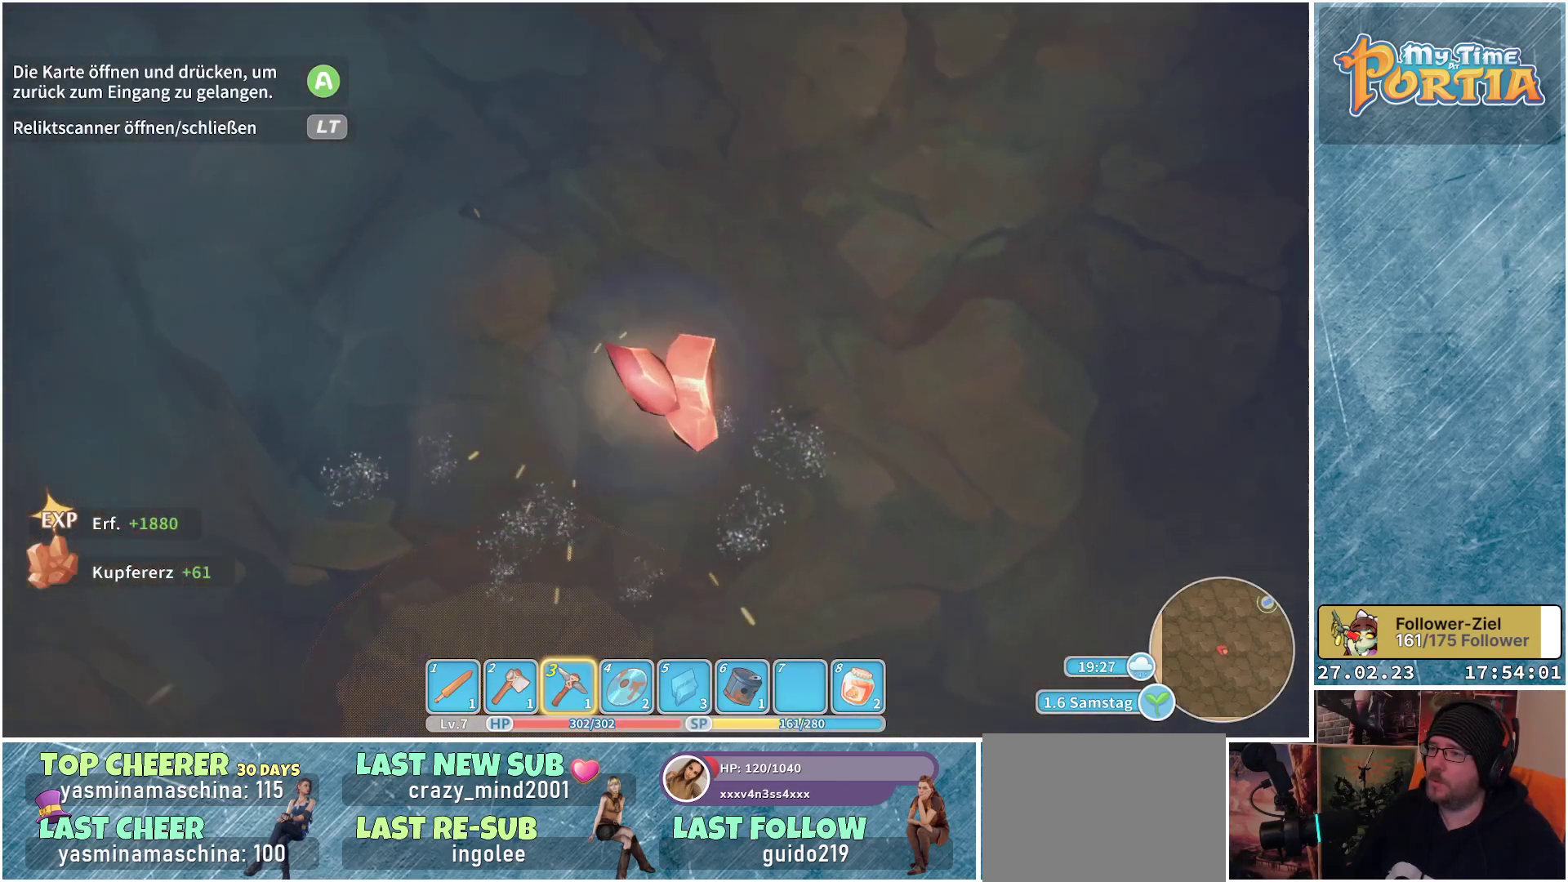
{"buttons": ["X"], "left_stick": "center", "right_stick": "center", "events": [[183, "right_stick", "center"], [500, "X", "down"]]}
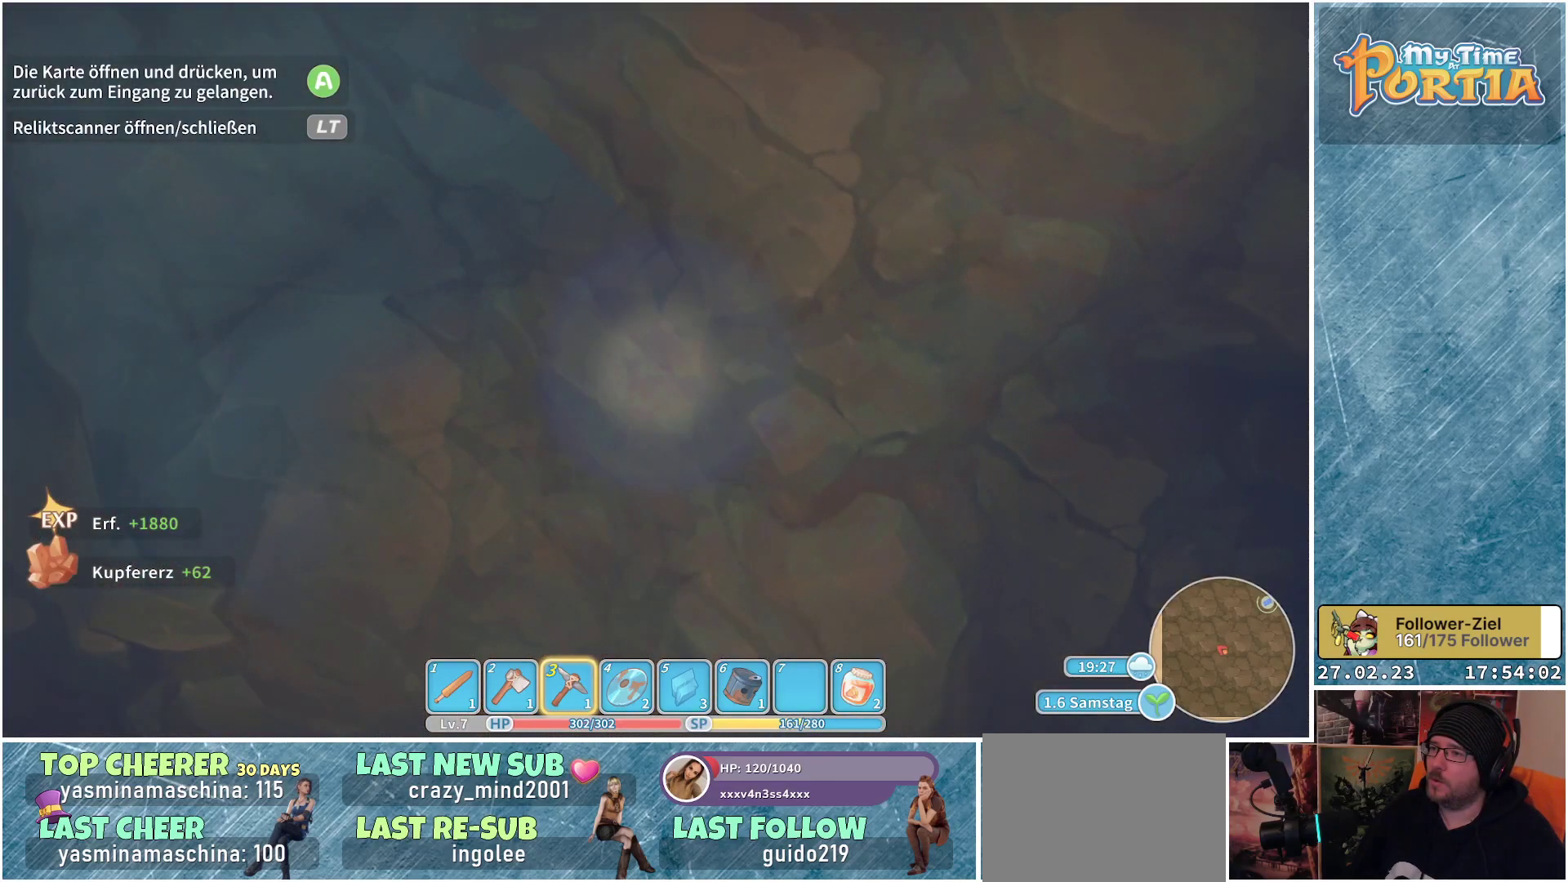
{"buttons": [], "left_stick": "center", "right_stick": "center", "events": [[117, "X", "up"]]}
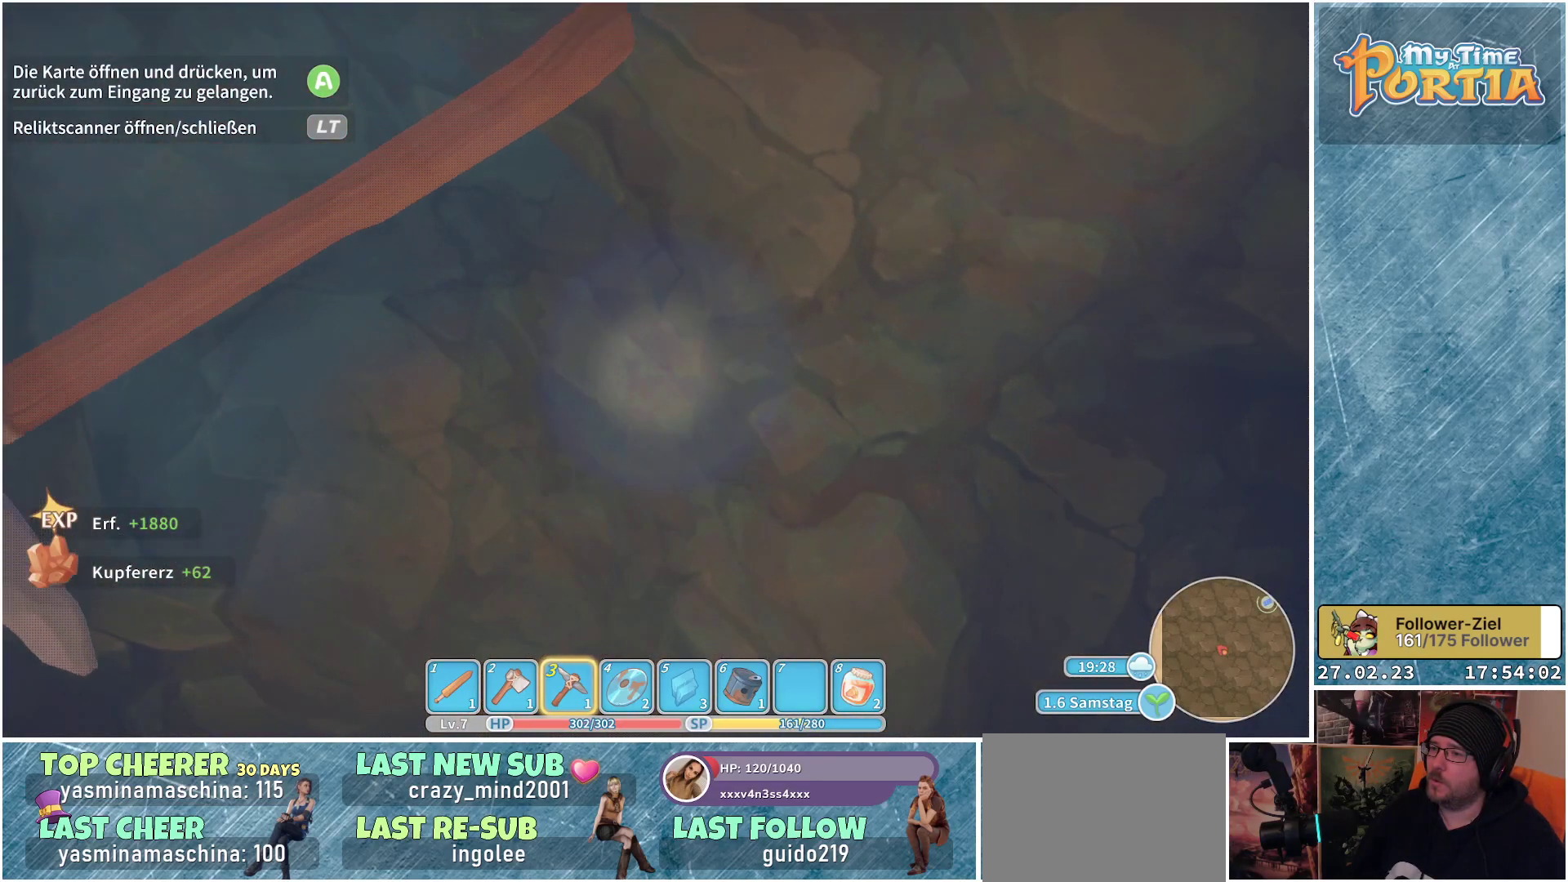
{"buttons": [], "left_stick": "center", "right_stick": "center", "events": []}
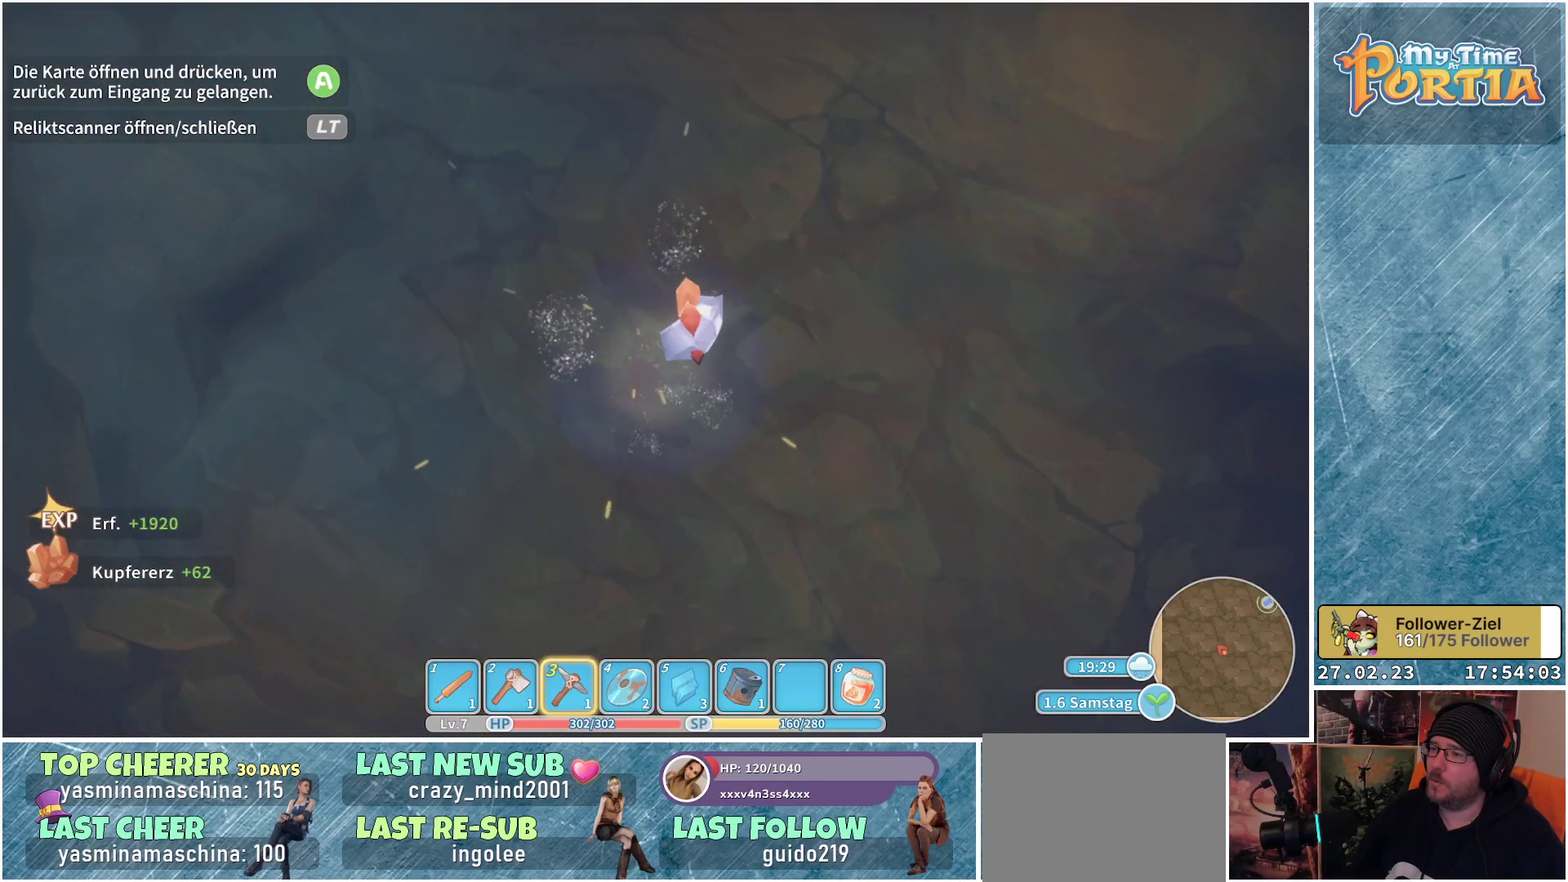
{"buttons": [], "left_stick": "center", "right_stick": "center", "events": [[83, "right_stick", "right"], [350, "right_stick", "center"]]}
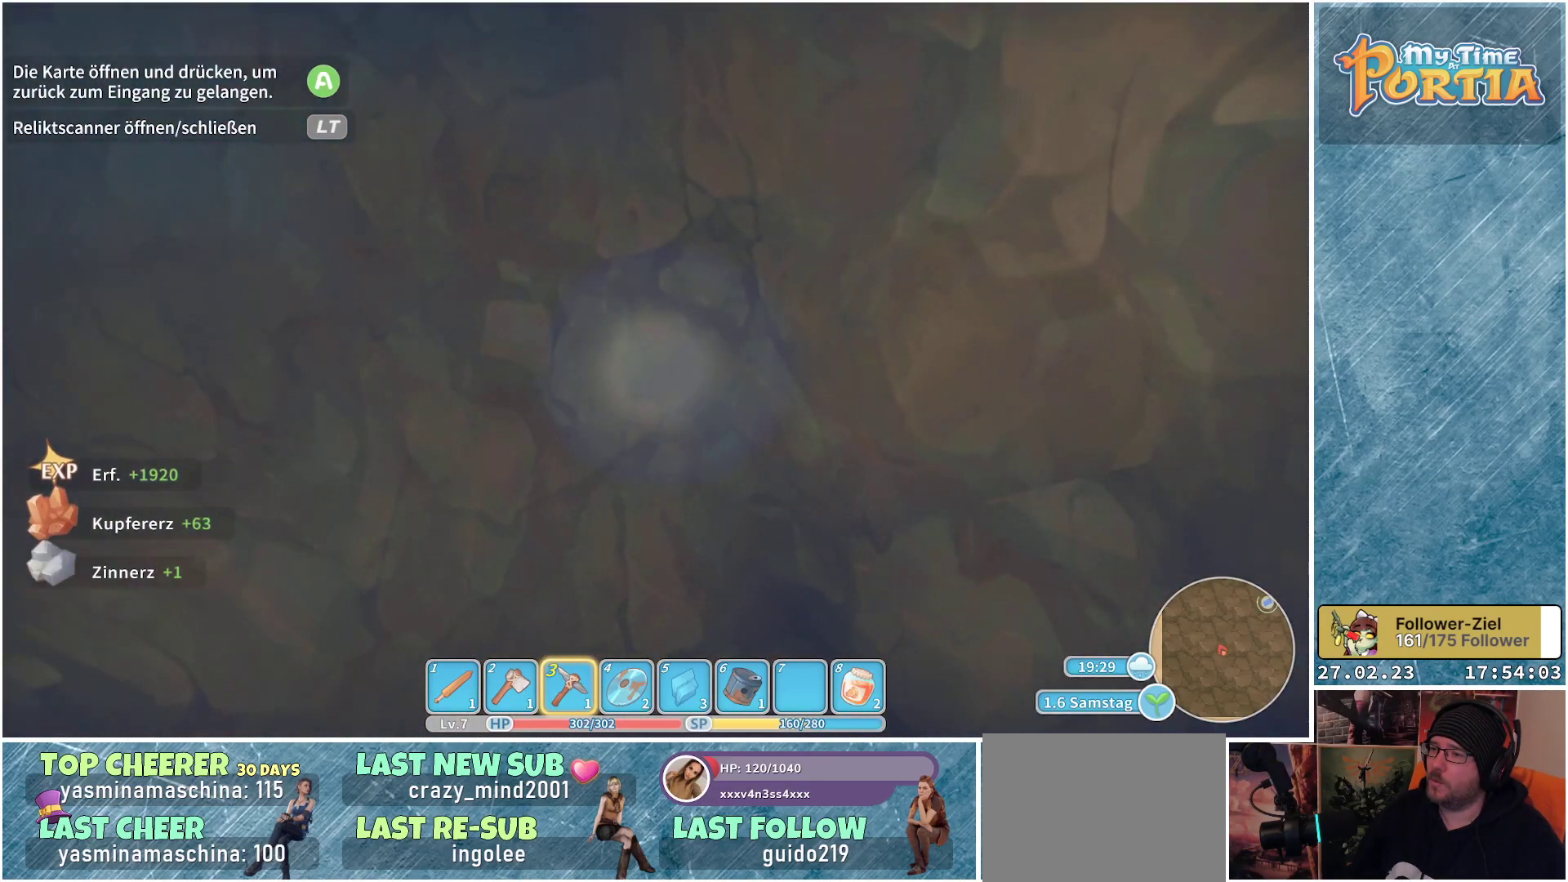
{"buttons": [], "left_stick": "center", "right_stick": "center", "events": [[33, "X", "down"], [150, "X", "up"]]}
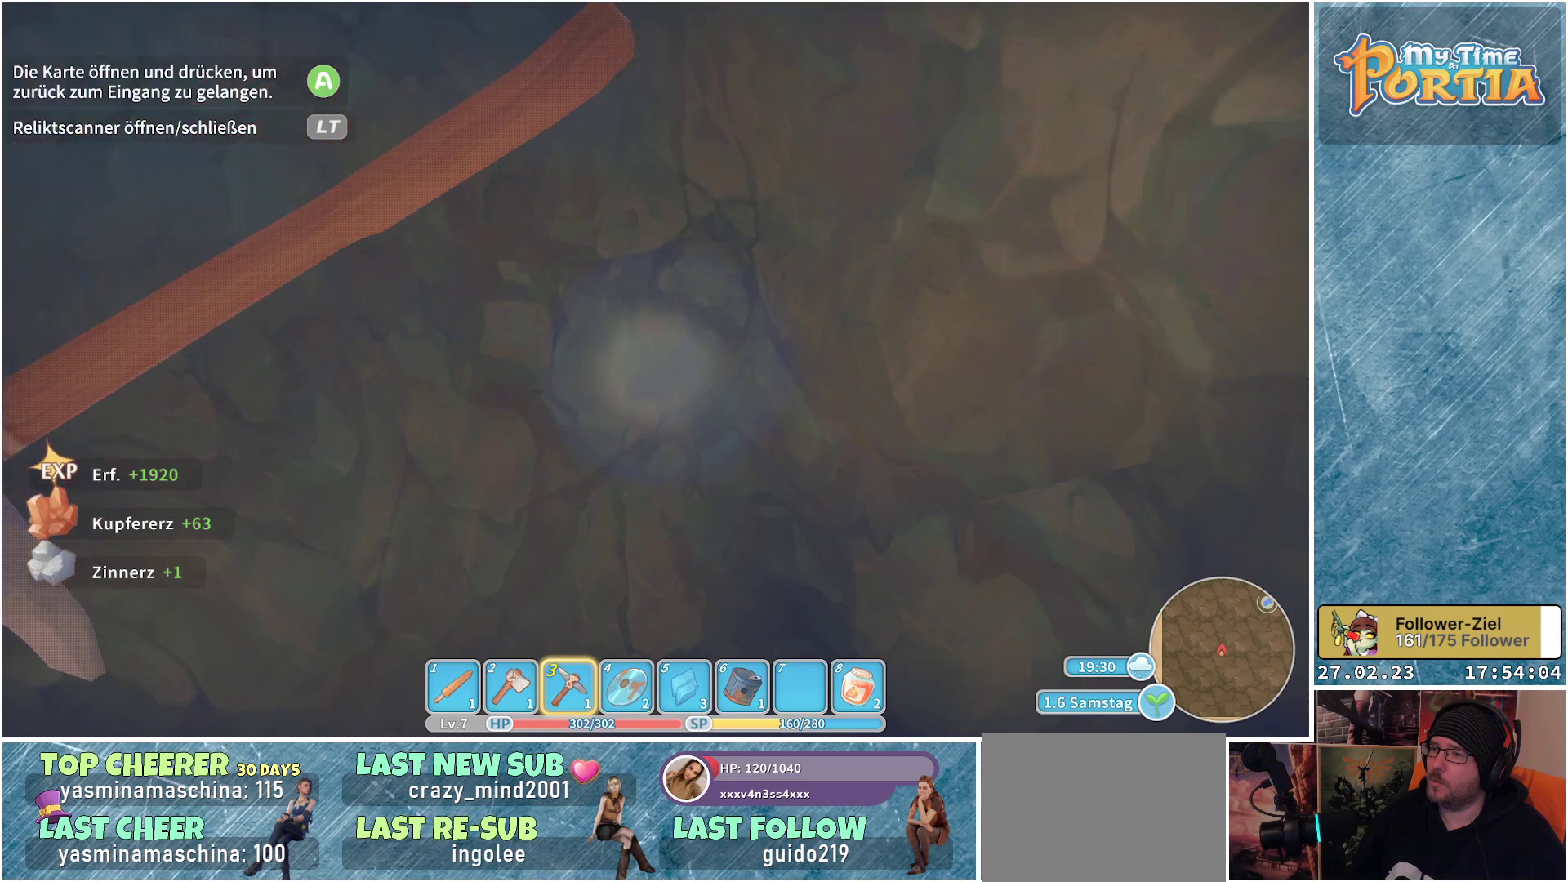
{"buttons": [], "left_stick": "center", "right_stick": "down-left", "events": [[501, "right_stick", "down-left"]]}
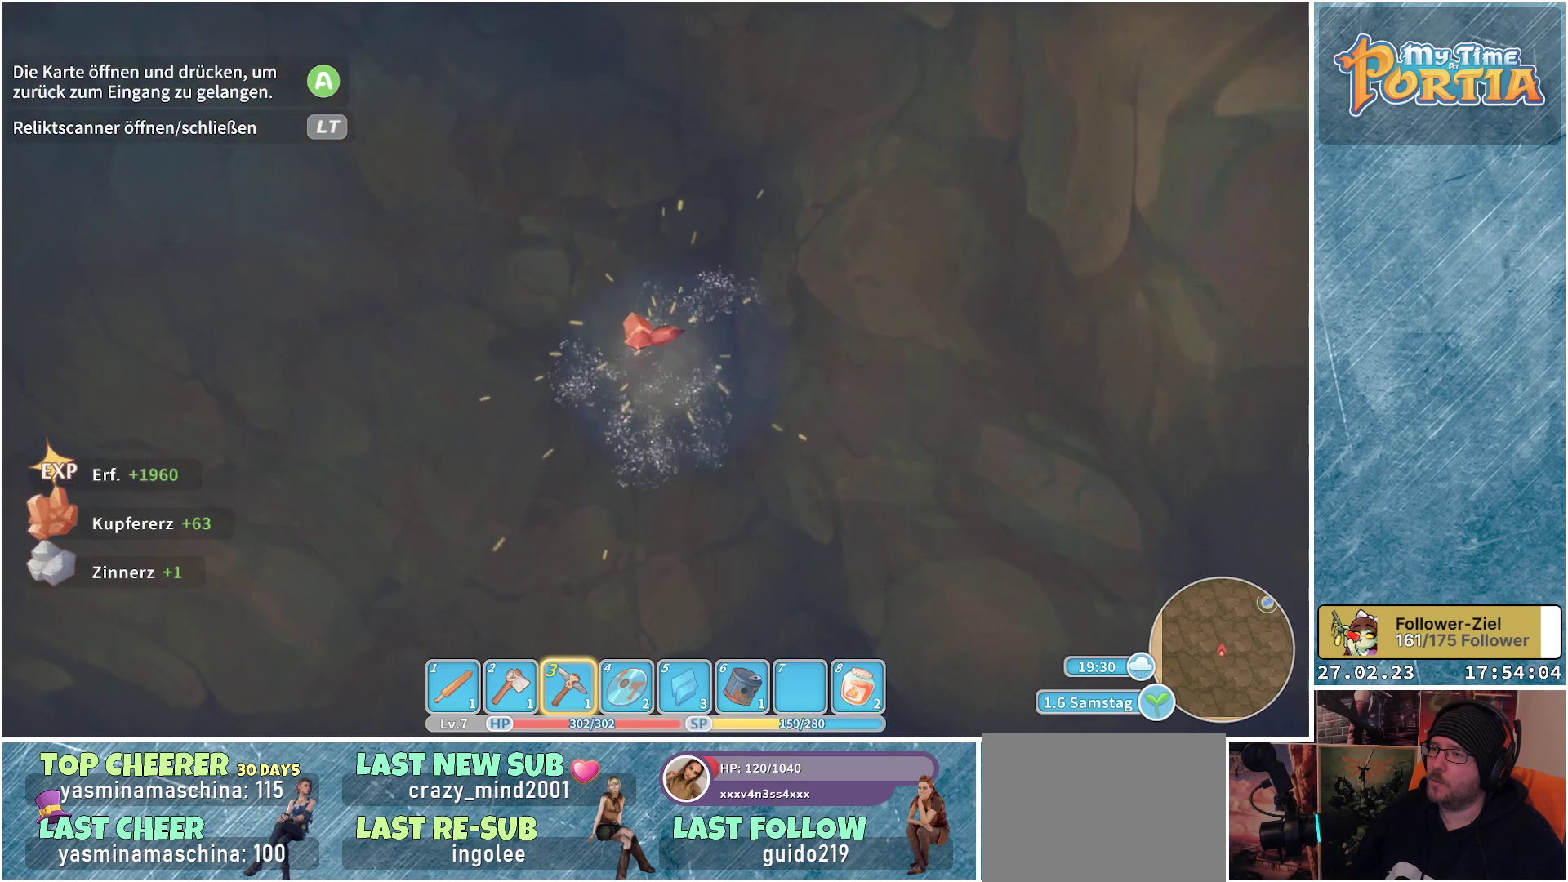
{"buttons": [], "left_stick": "center", "right_stick": "center", "events": [[233, "right_stick", "center"], [383, "X", "down"], [483, "X", "up"]]}
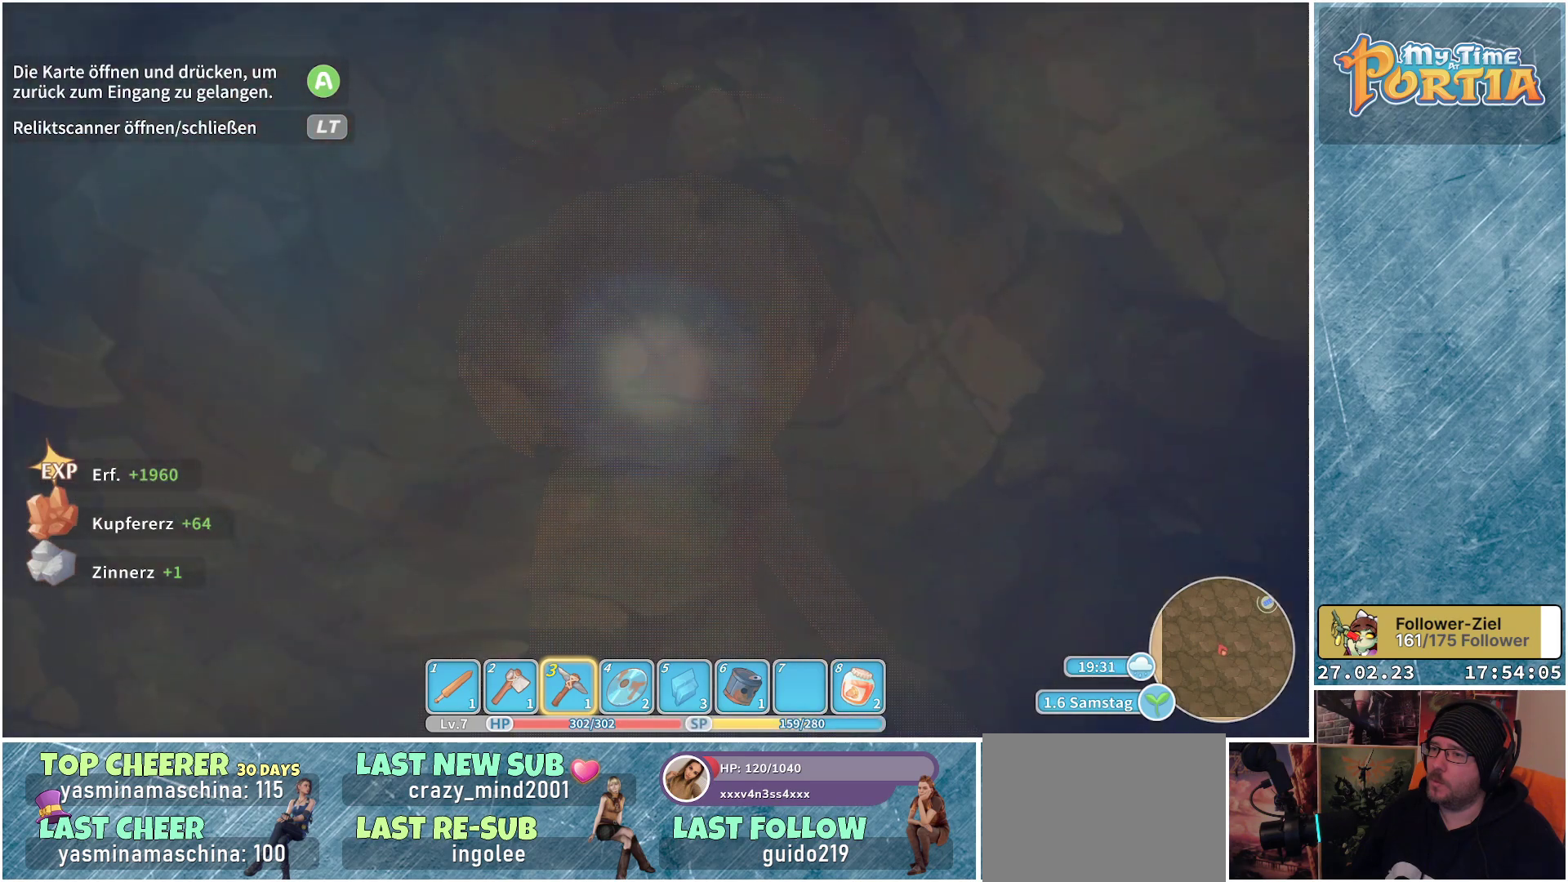
{"buttons": [], "left_stick": "center", "right_stick": "center", "events": []}
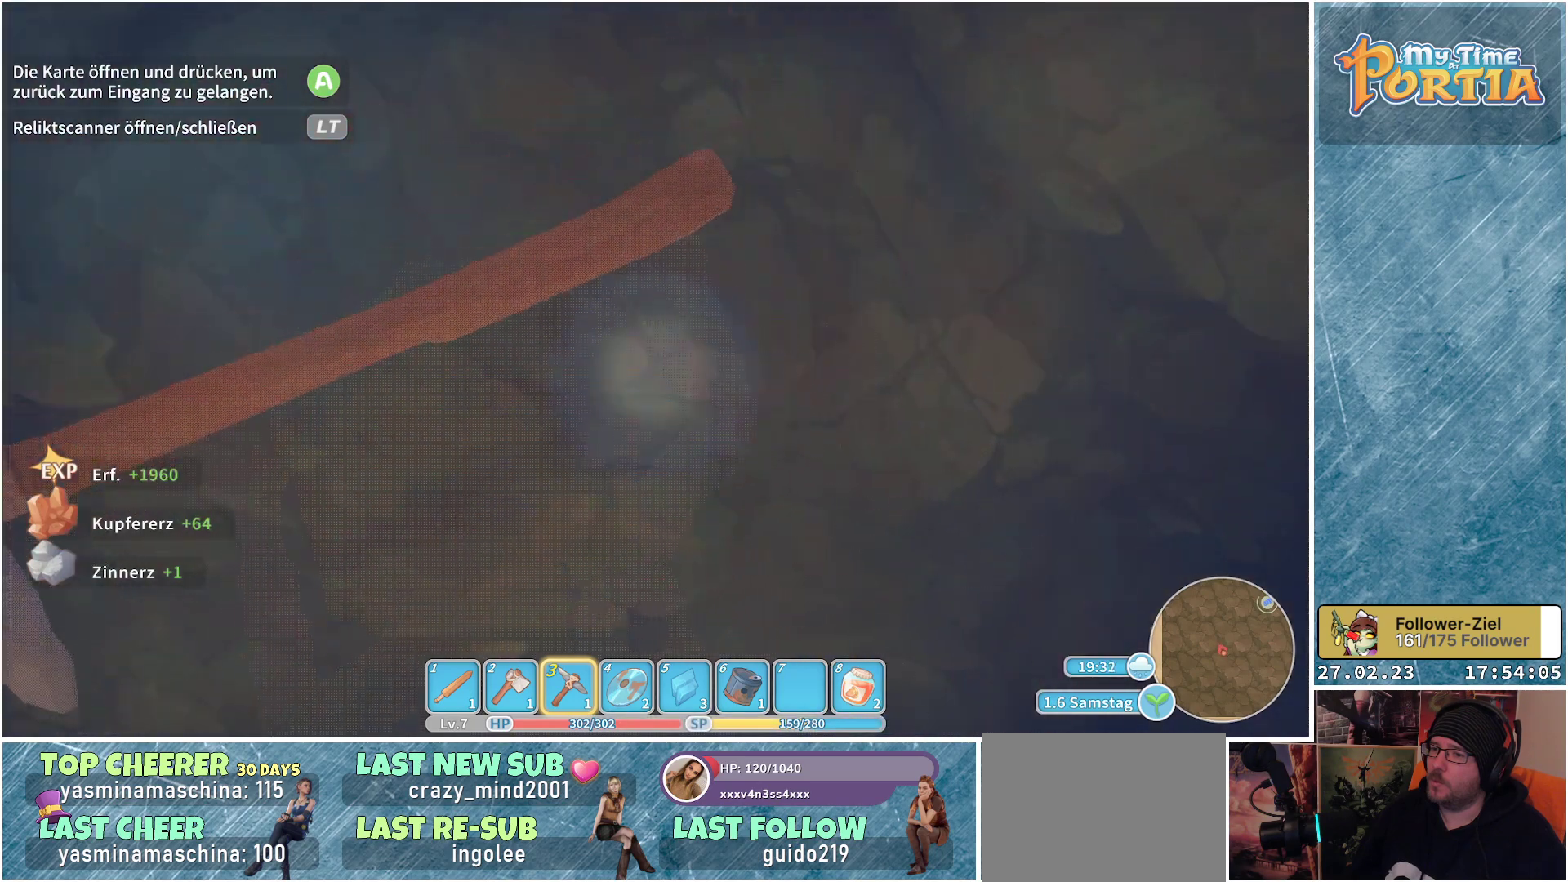
{"buttons": [], "left_stick": "center", "right_stick": "down-left", "events": [[183, "right_stick", "down-left"]]}
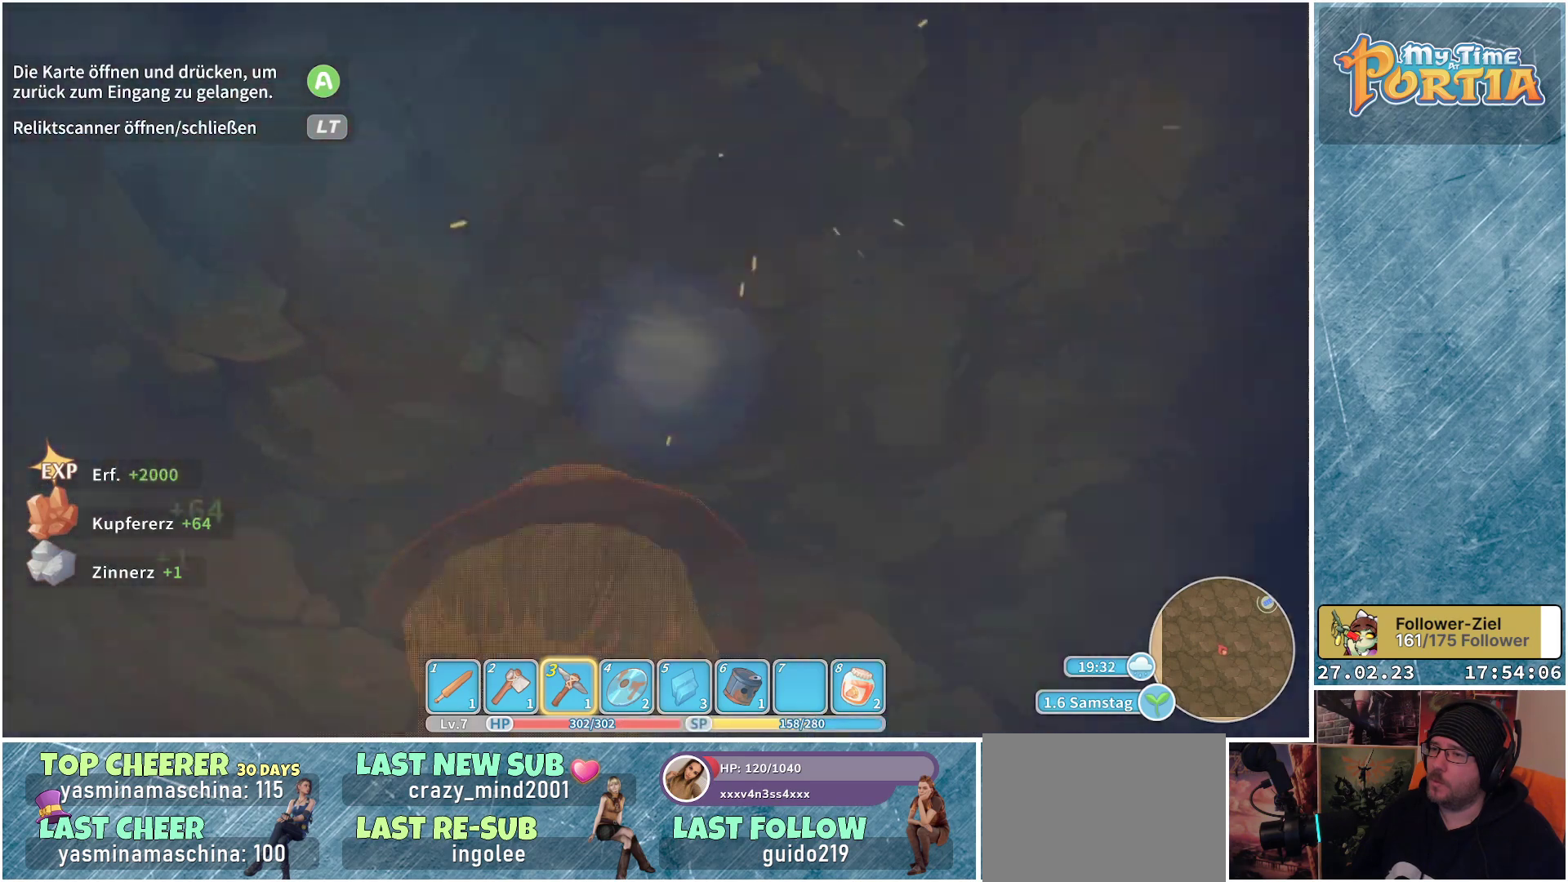
{"buttons": [], "left_stick": "center", "right_stick": "center", "events": [[33, "right_stick", "center"], [150, "X", "down"], [267, "X", "up"]]}
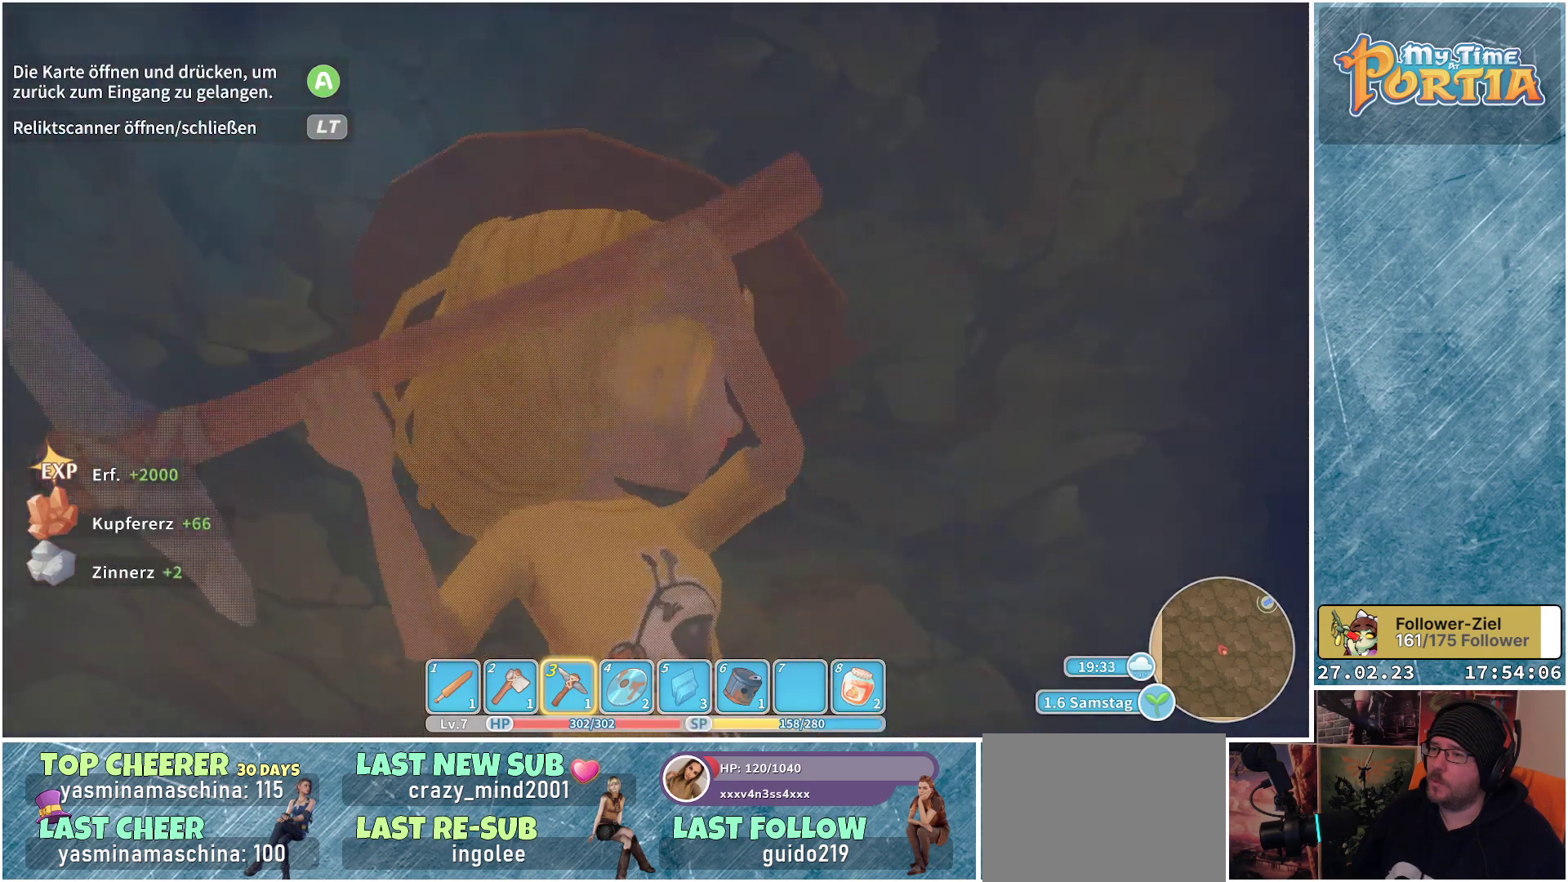
{"buttons": [], "left_stick": "center", "right_stick": "center", "events": []}
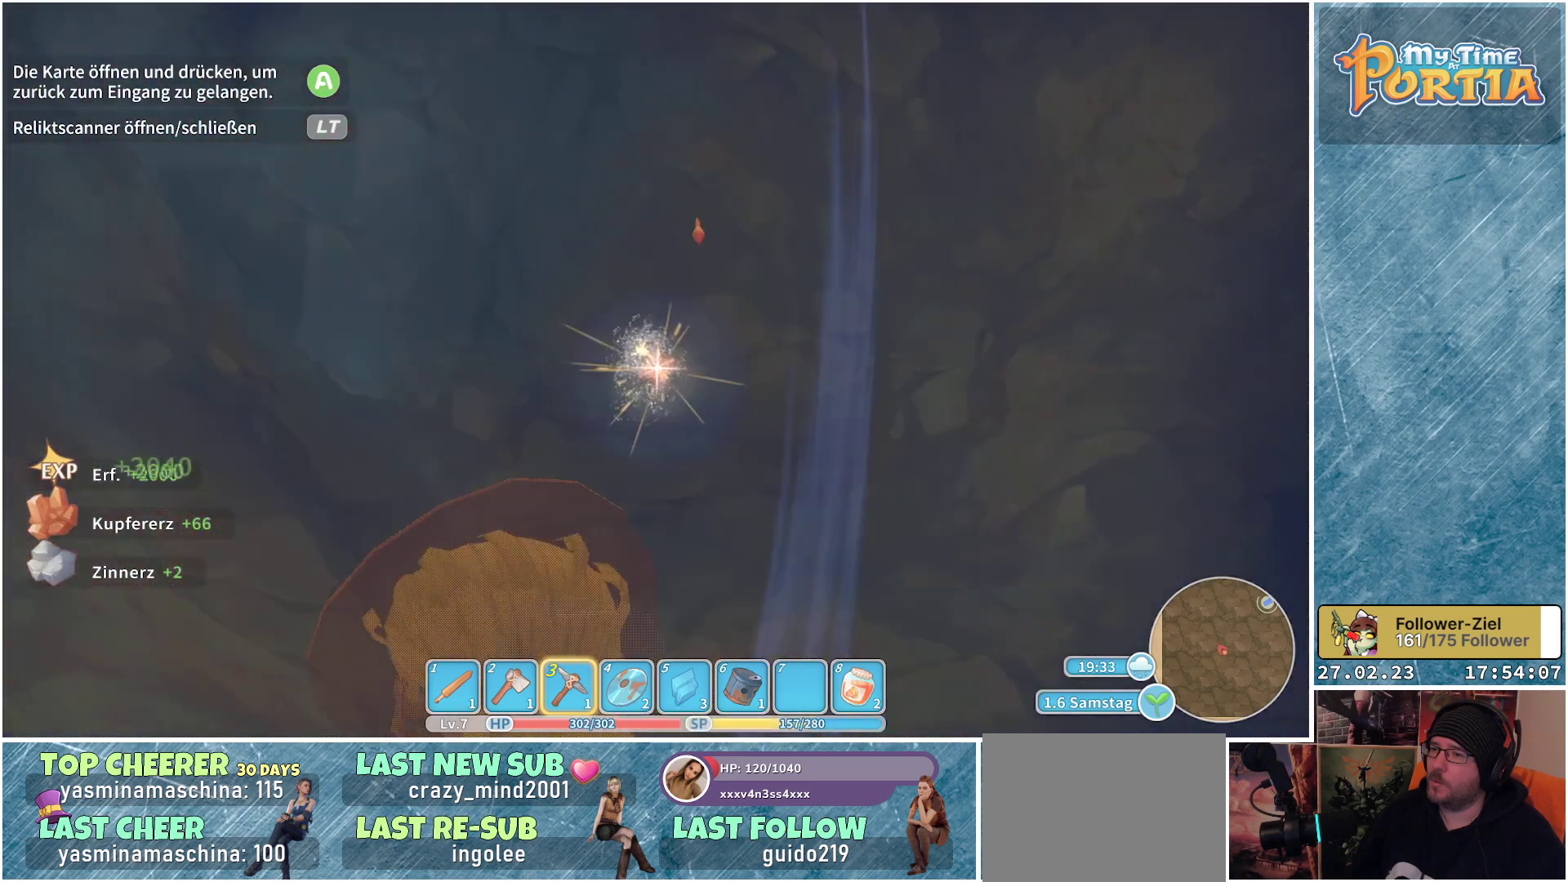
{"buttons": ["X"], "left_stick": "center", "right_stick": "center", "events": [[367, "X", "down"]]}
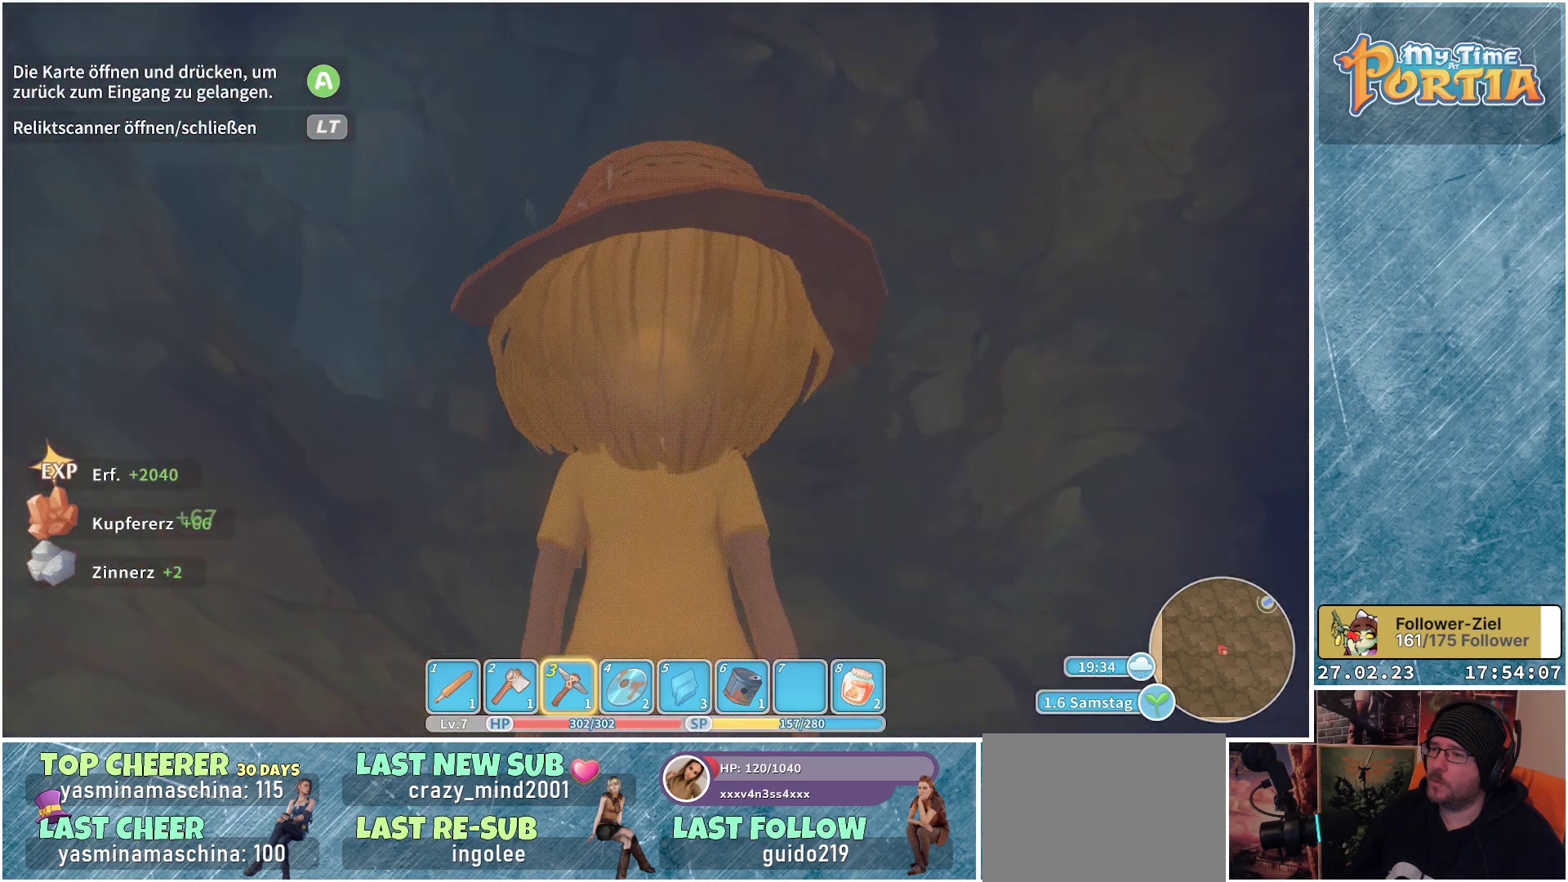
{"buttons": [], "left_stick": "center", "right_stick": "center", "events": [[16, "X", "up"]]}
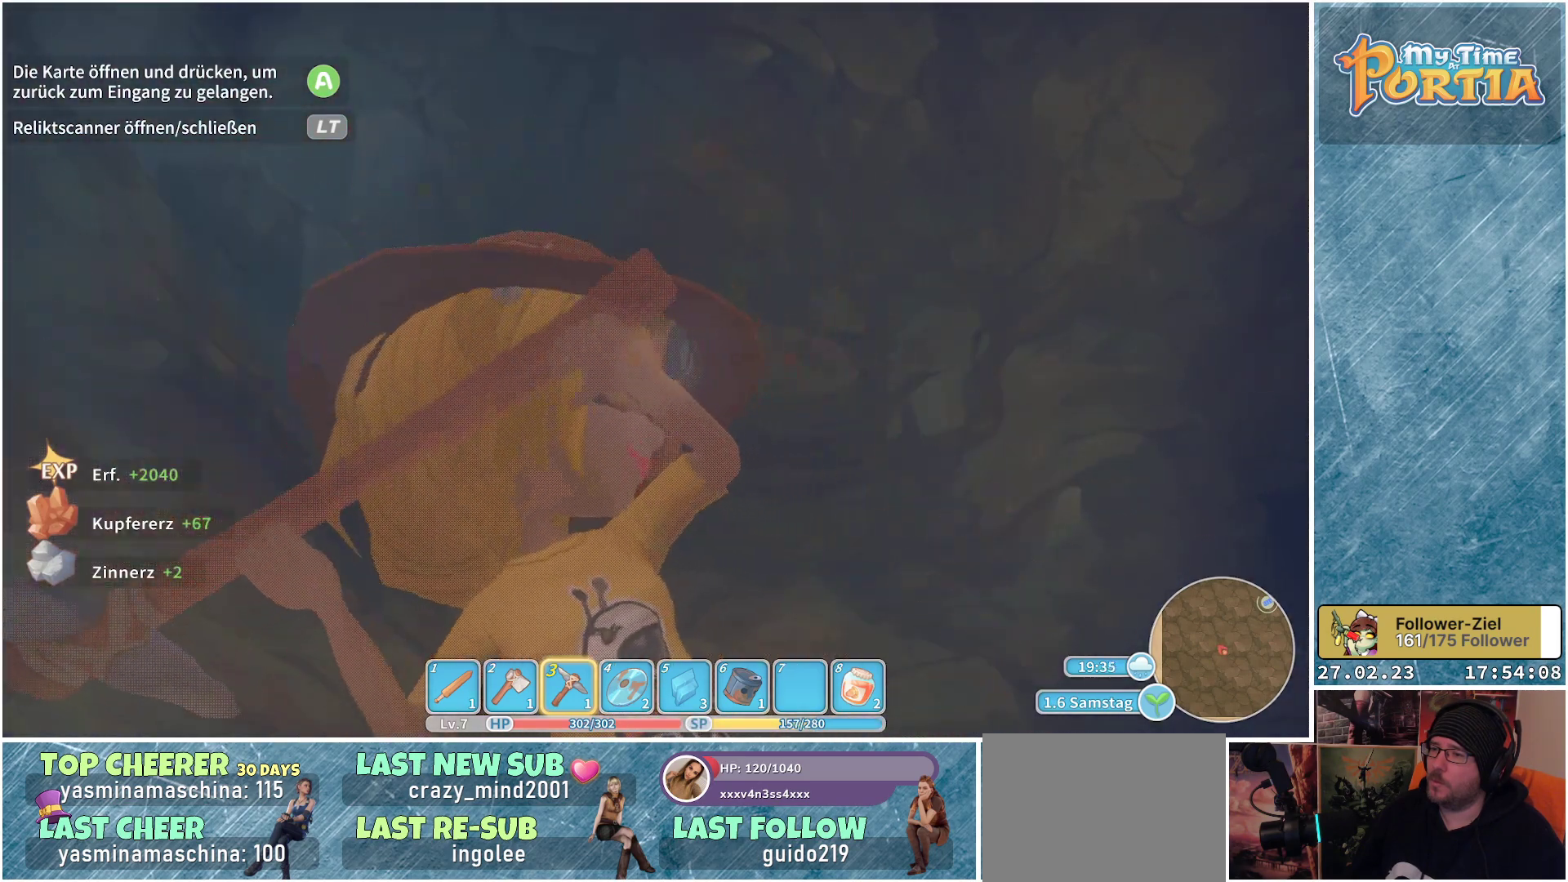
{"buttons": [], "left_stick": "center", "right_stick": "down-left", "events": [[400, "right_stick", "down-left"]]}
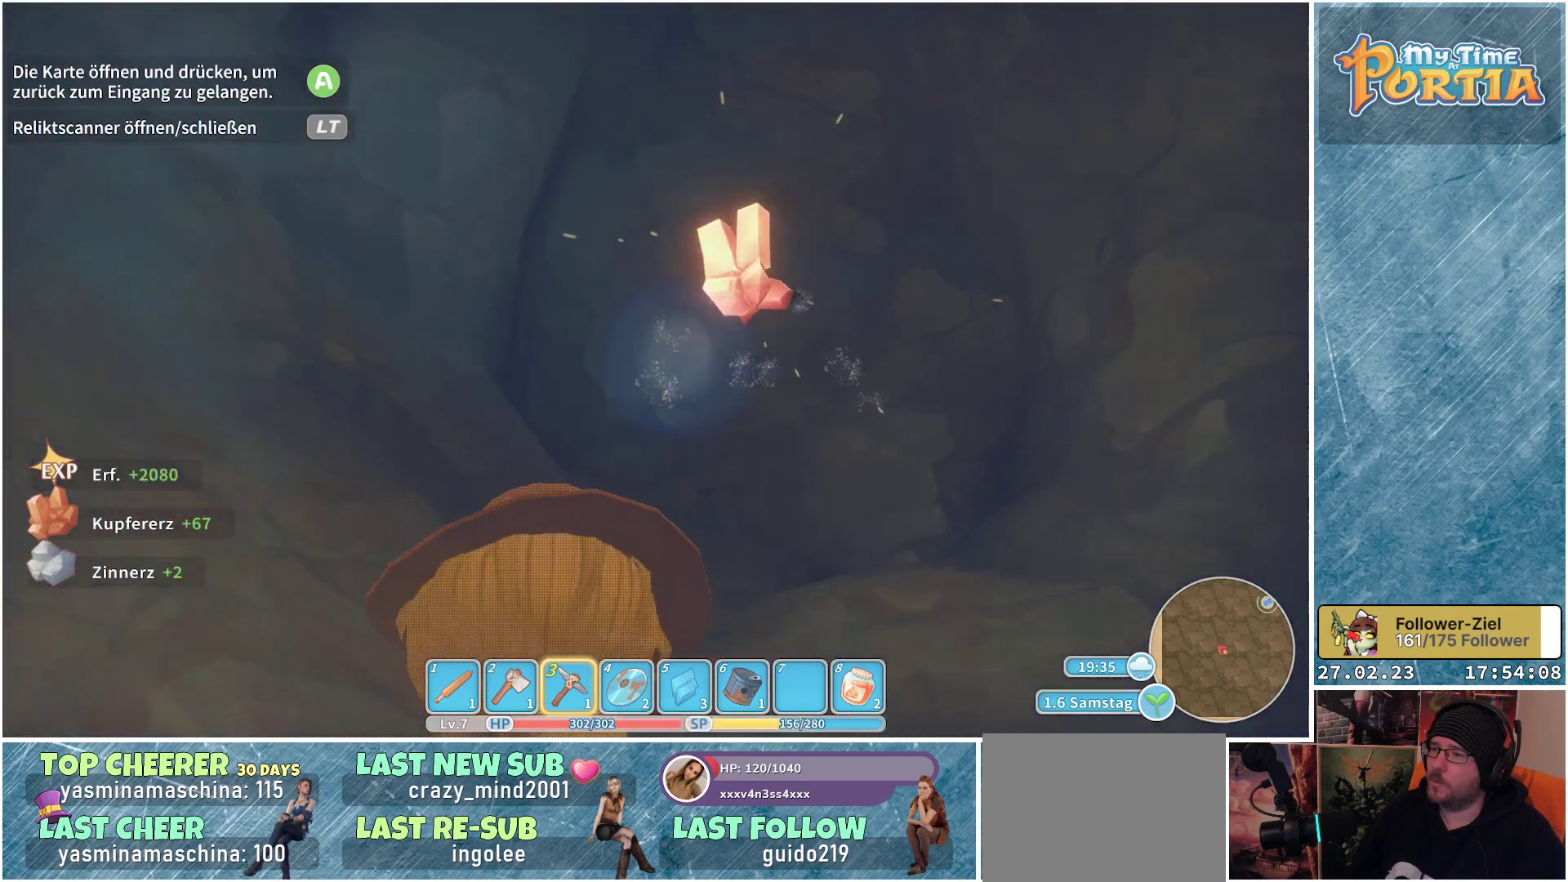
{"buttons": [], "left_stick": "center", "right_stick": "center", "events": [[216, "right_stick", "center"], [333, "X", "down"], [433, "X", "up"]]}
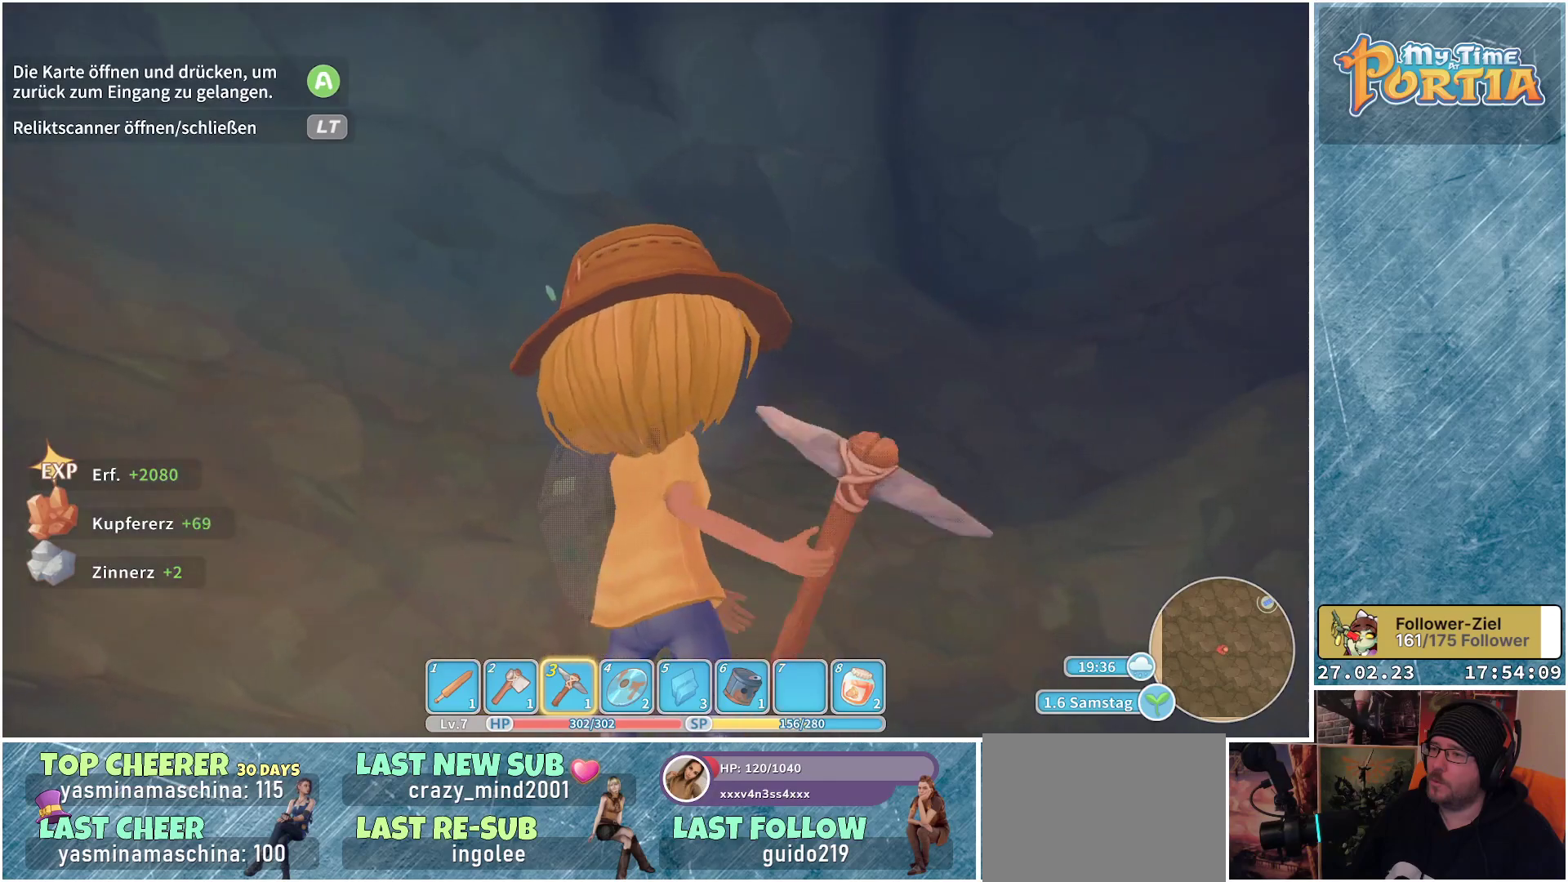
{"buttons": [], "left_stick": "center", "right_stick": "center", "events": []}
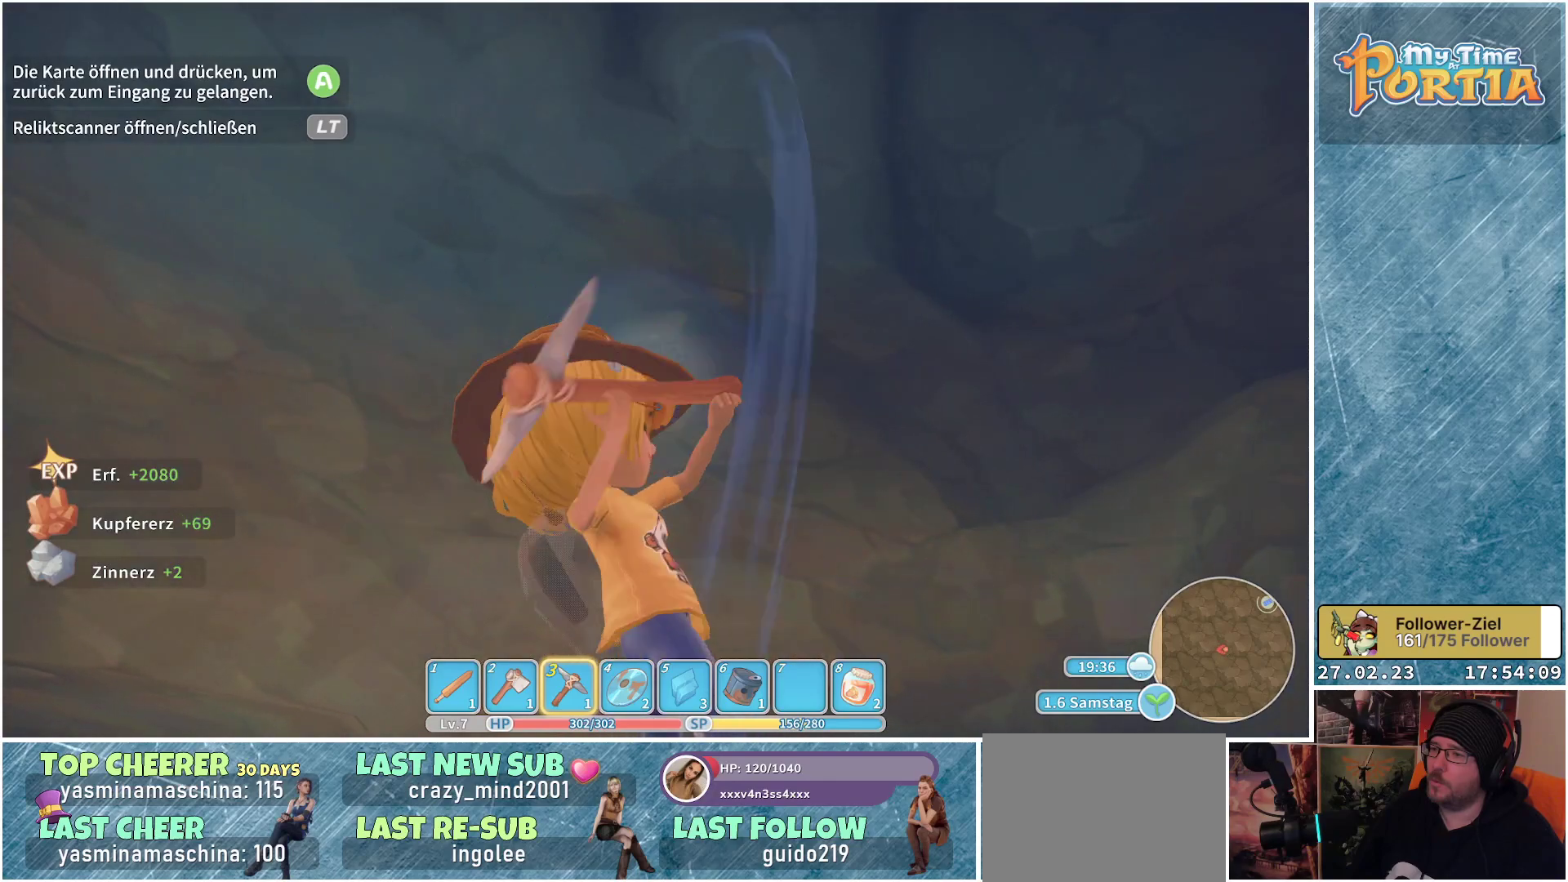
{"buttons": ["X"], "left_stick": "center", "right_stick": "center", "events": [[200, "right_stick", "down-right"], [333, "right_stick", "center"], [500, "X", "down"]]}
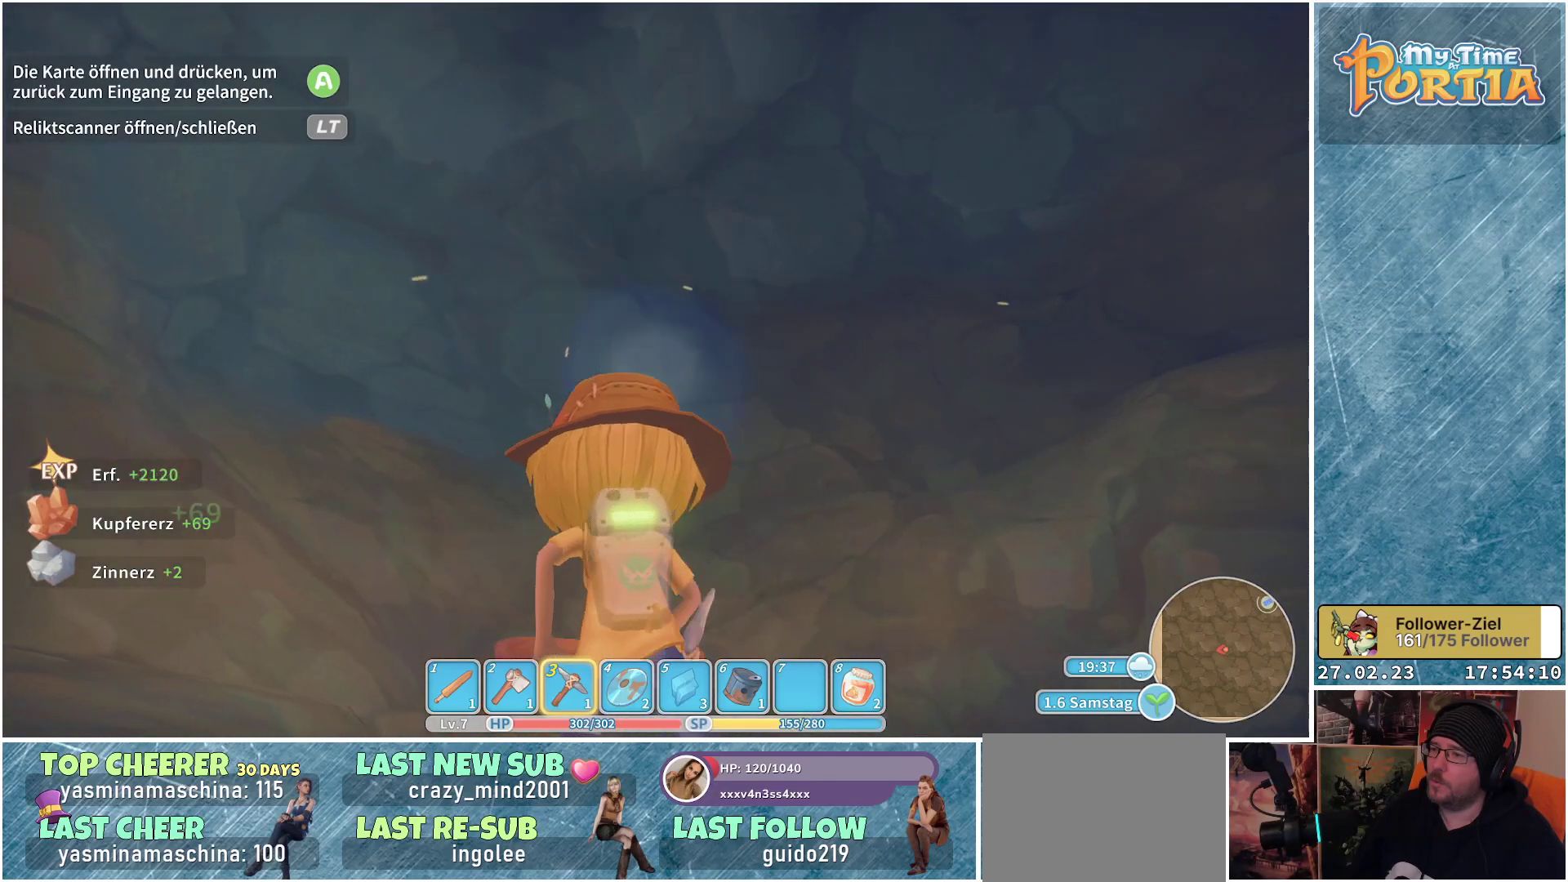
{"buttons": [], "left_stick": "center", "right_stick": "down-right", "events": [[133, "X", "up"], [467, "right_stick", "down-right"]]}
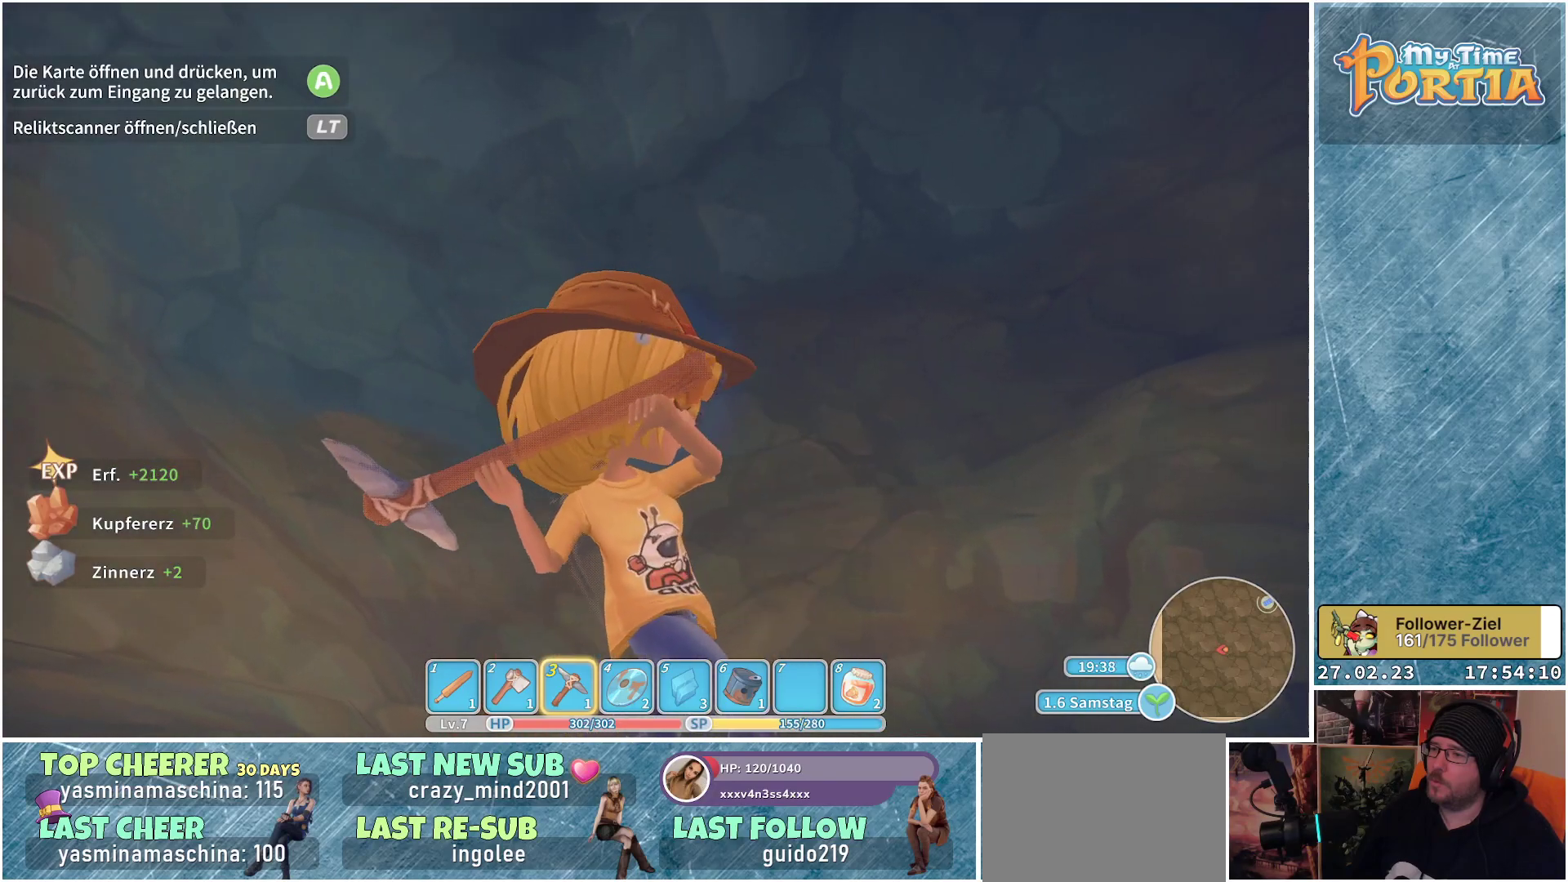
{"buttons": [], "left_stick": "center", "right_stick": "center", "events": [[150, "right_stick", "center"]]}
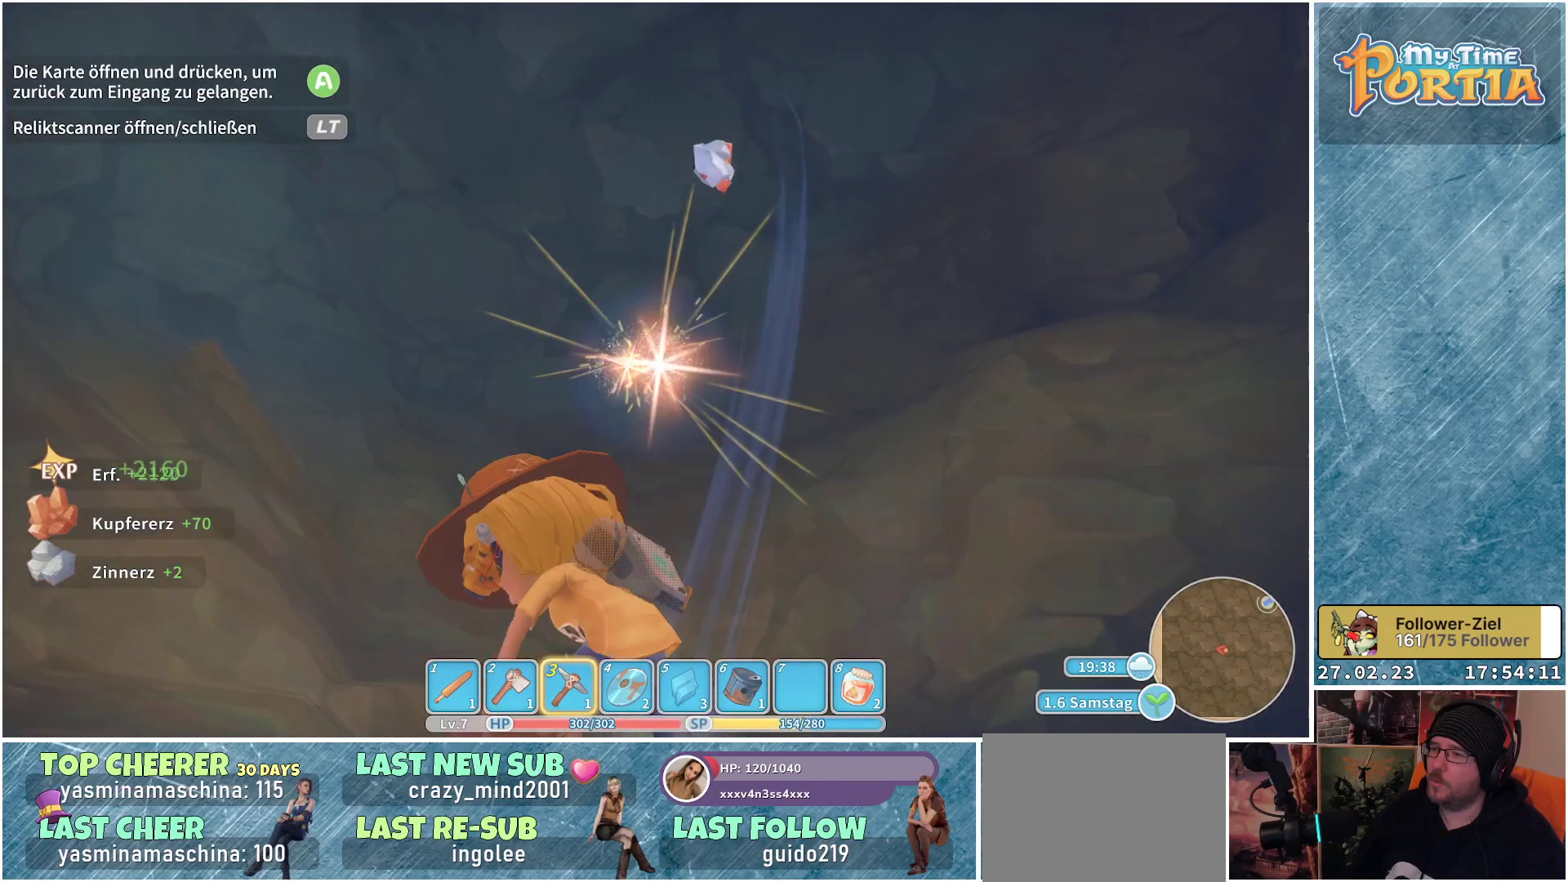
{"buttons": [], "left_stick": "center", "right_stick": "right", "events": [[501, "right_stick", "right"]]}
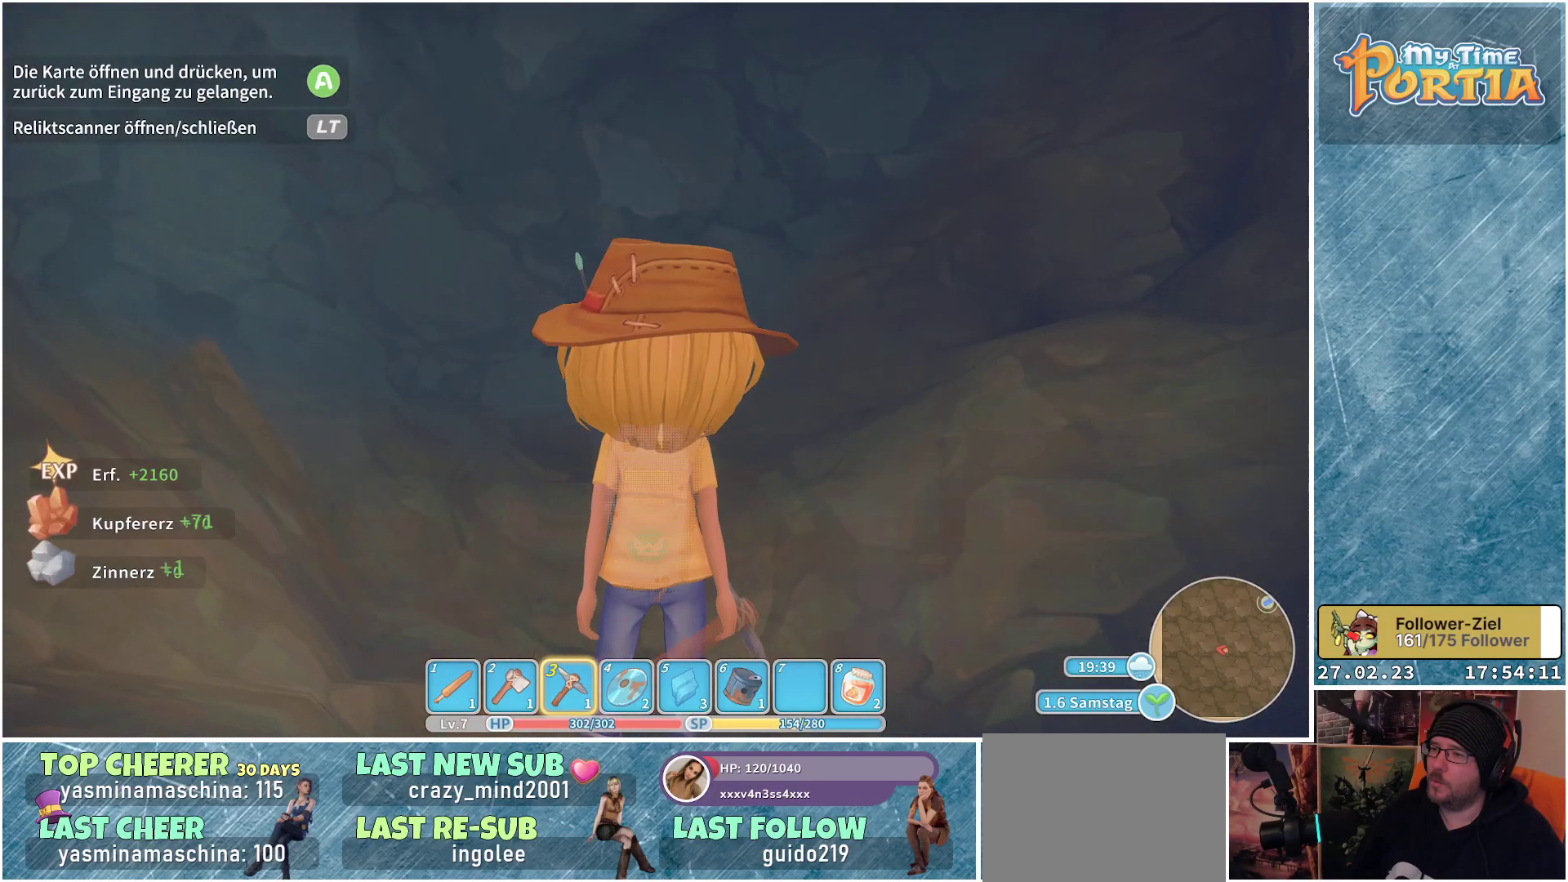
{"buttons": [], "left_stick": "center", "right_stick": "center", "events": [[150, "right_stick", "center"], [350, "X", "down"], [450, "X", "up"]]}